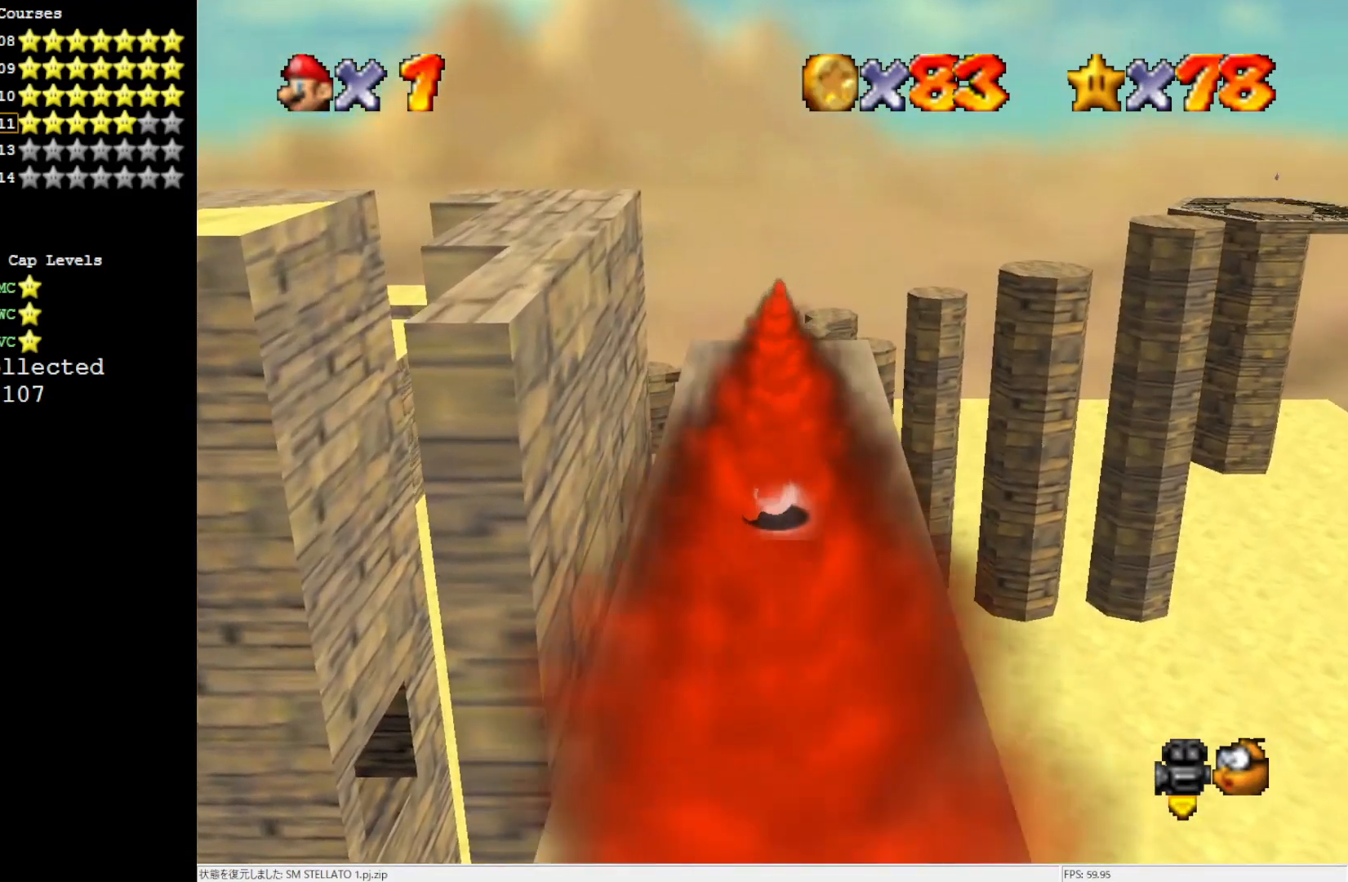
Gameplay with a controller (Nintendo layout); each line is a JSON object with the inputs held at the frame after it. "events" lists button and stick changes between this image and that frame as [ms after this image, input, new state], when the widget could be followed in between. Not read: L3 R3.
{"buttons": [], "left_stick": "center", "events": [[17, "C_RIGHT", "down"], [167, "C_RIGHT", "up"]]}
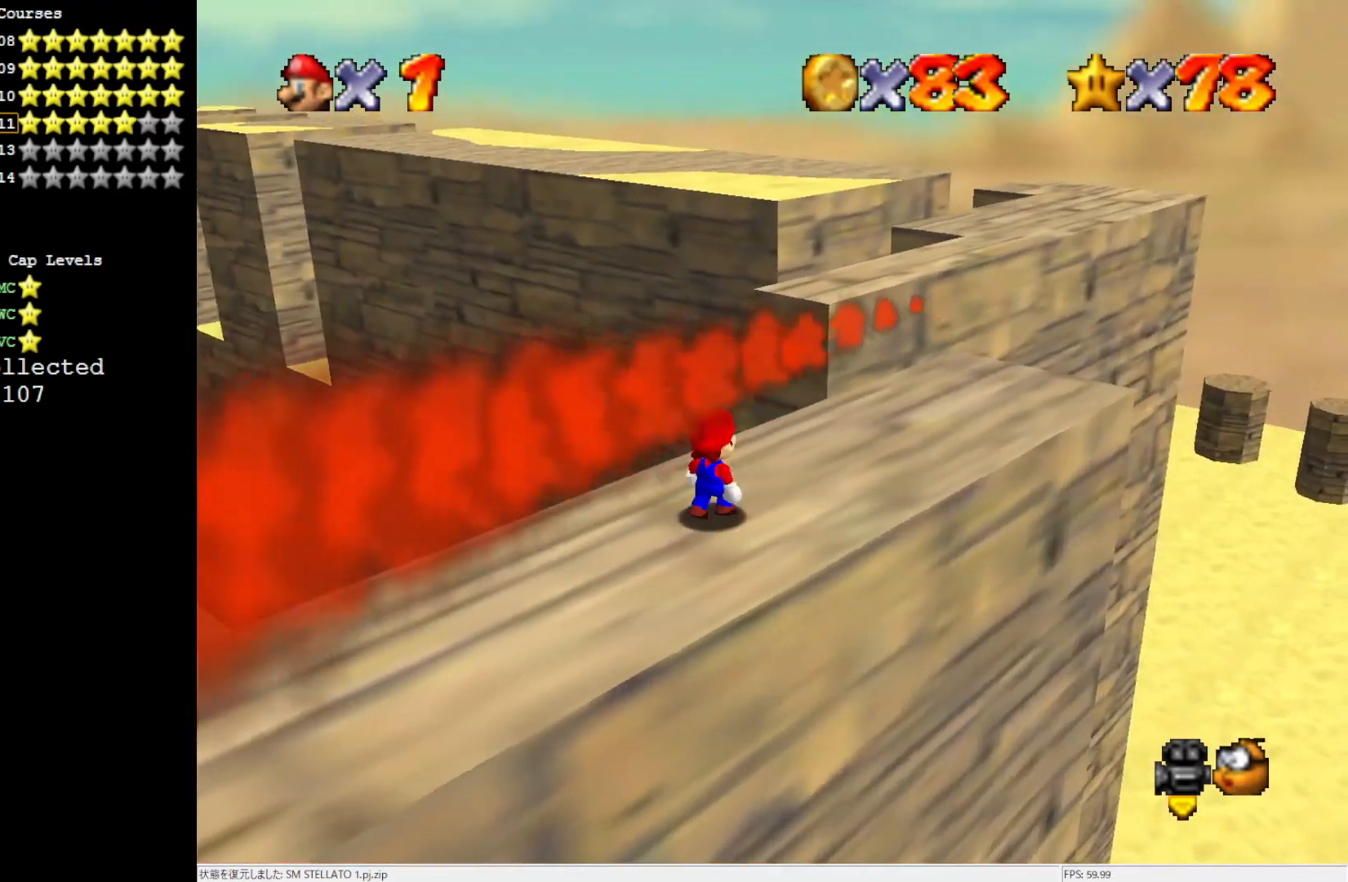
{"buttons": [], "left_stick": "up-right", "events": [[33, "C_LEFT", "down"], [33, "left_stick", "up-right"], [133, "C_LEFT", "up"]]}
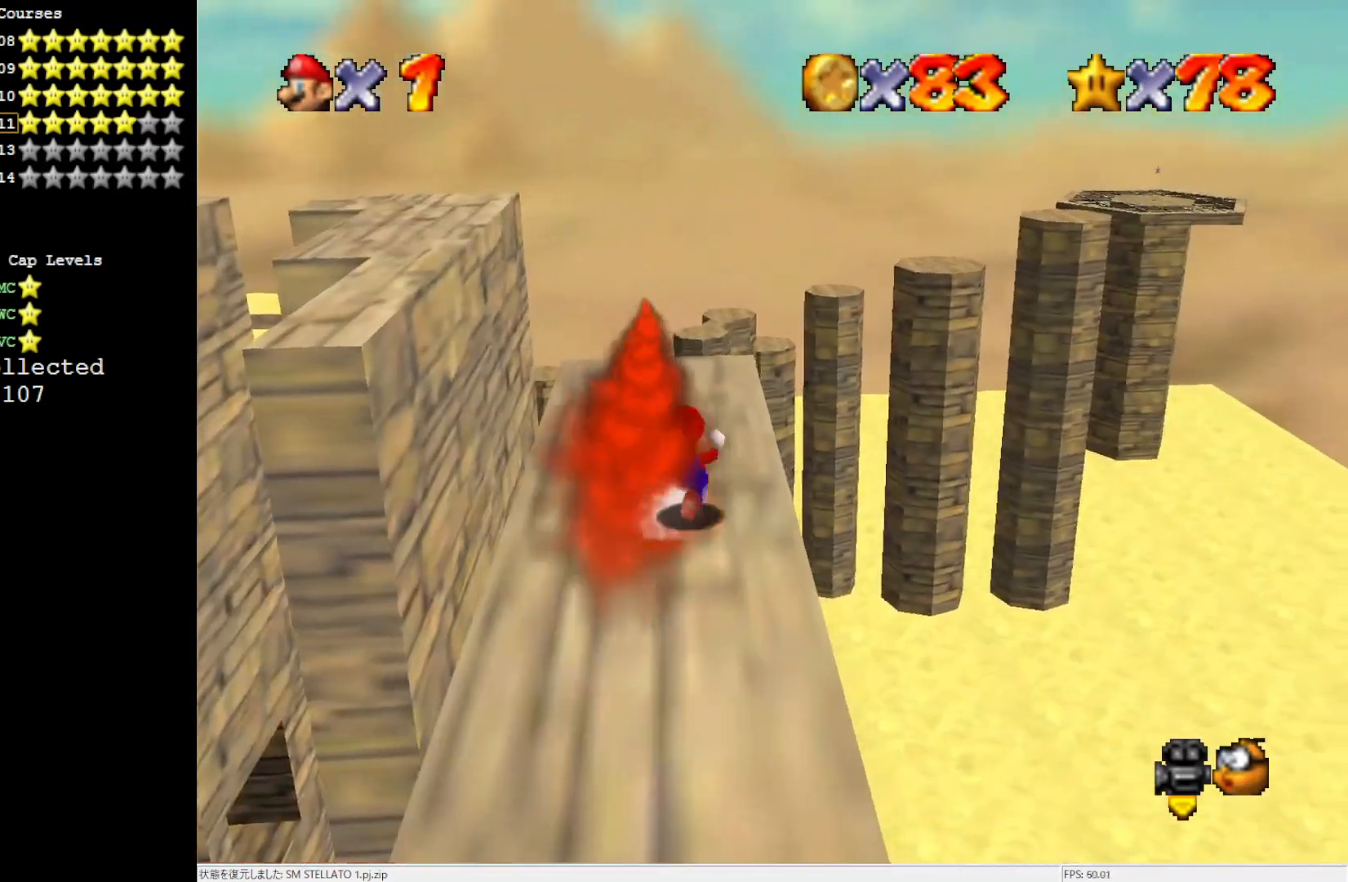
{"buttons": [], "left_stick": "up-left", "events": [[17, "left_stick", "up"], [367, "left_stick", "up-left"]]}
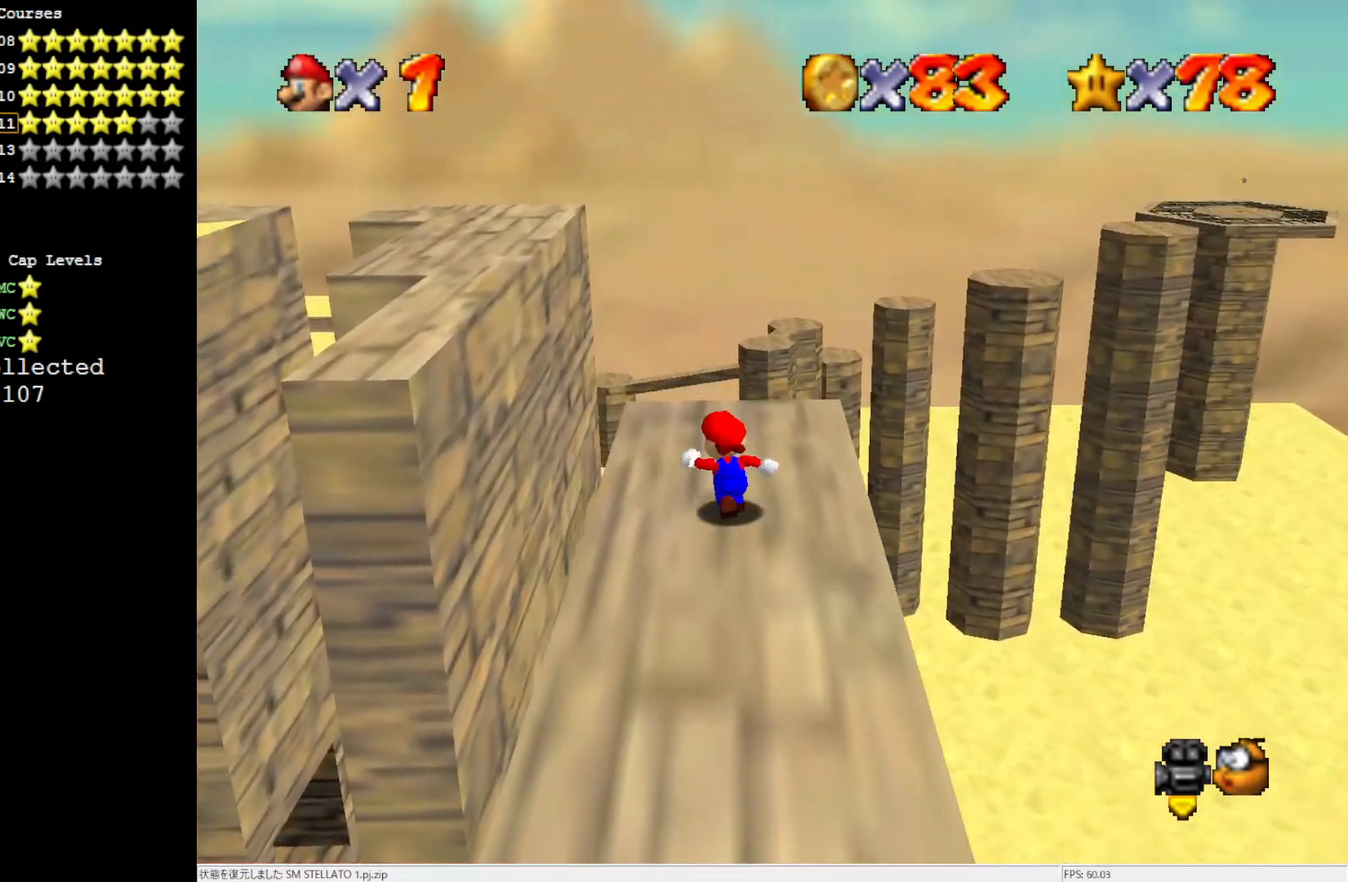
{"buttons": ["A", "Z"], "left_stick": "up-left", "events": [[333, "Z", "down"], [367, "A", "down"]]}
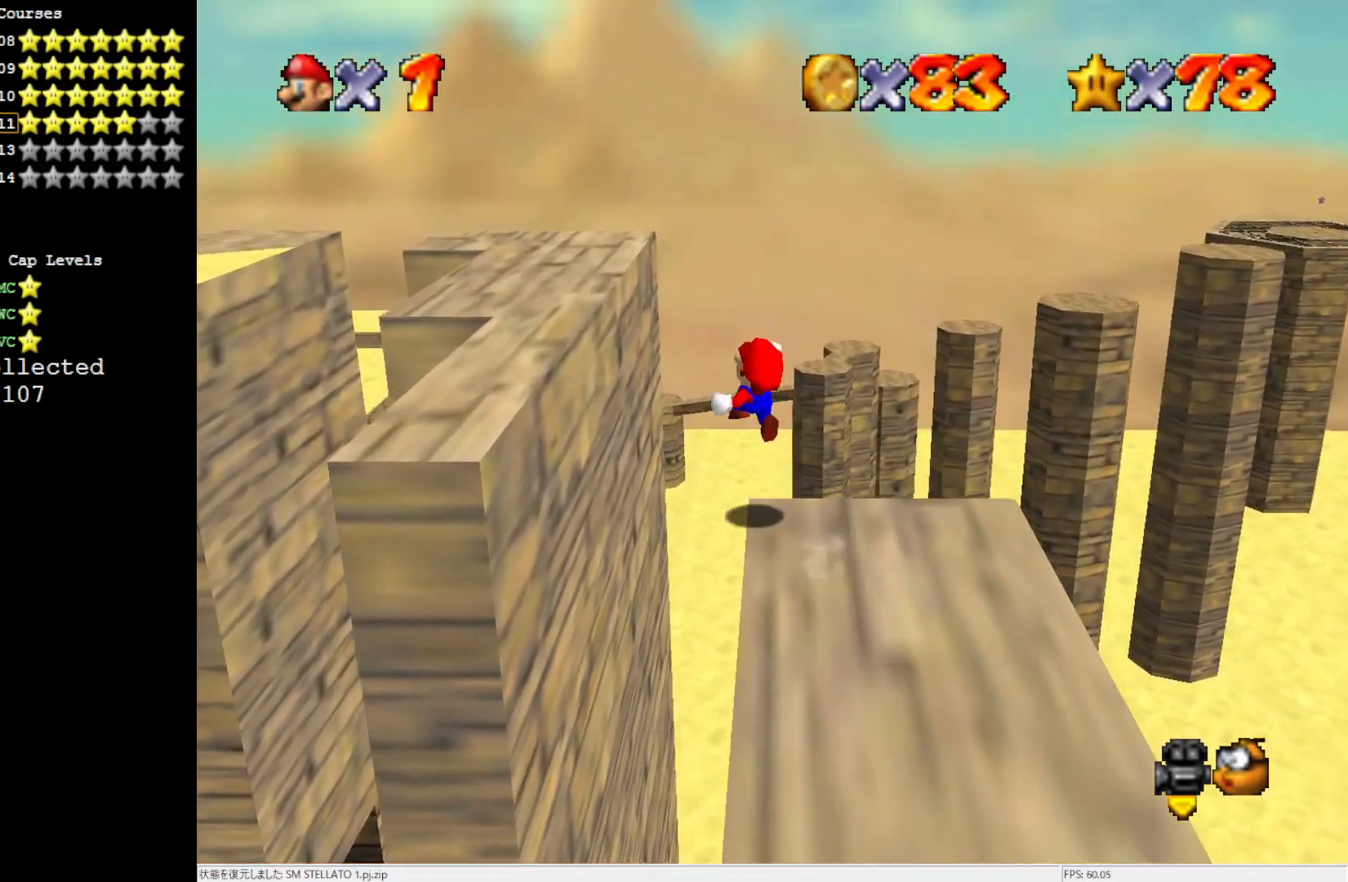
{"buttons": [], "left_stick": "up-left", "events": [[100, "Z", "up"], [367, "A", "up"]]}
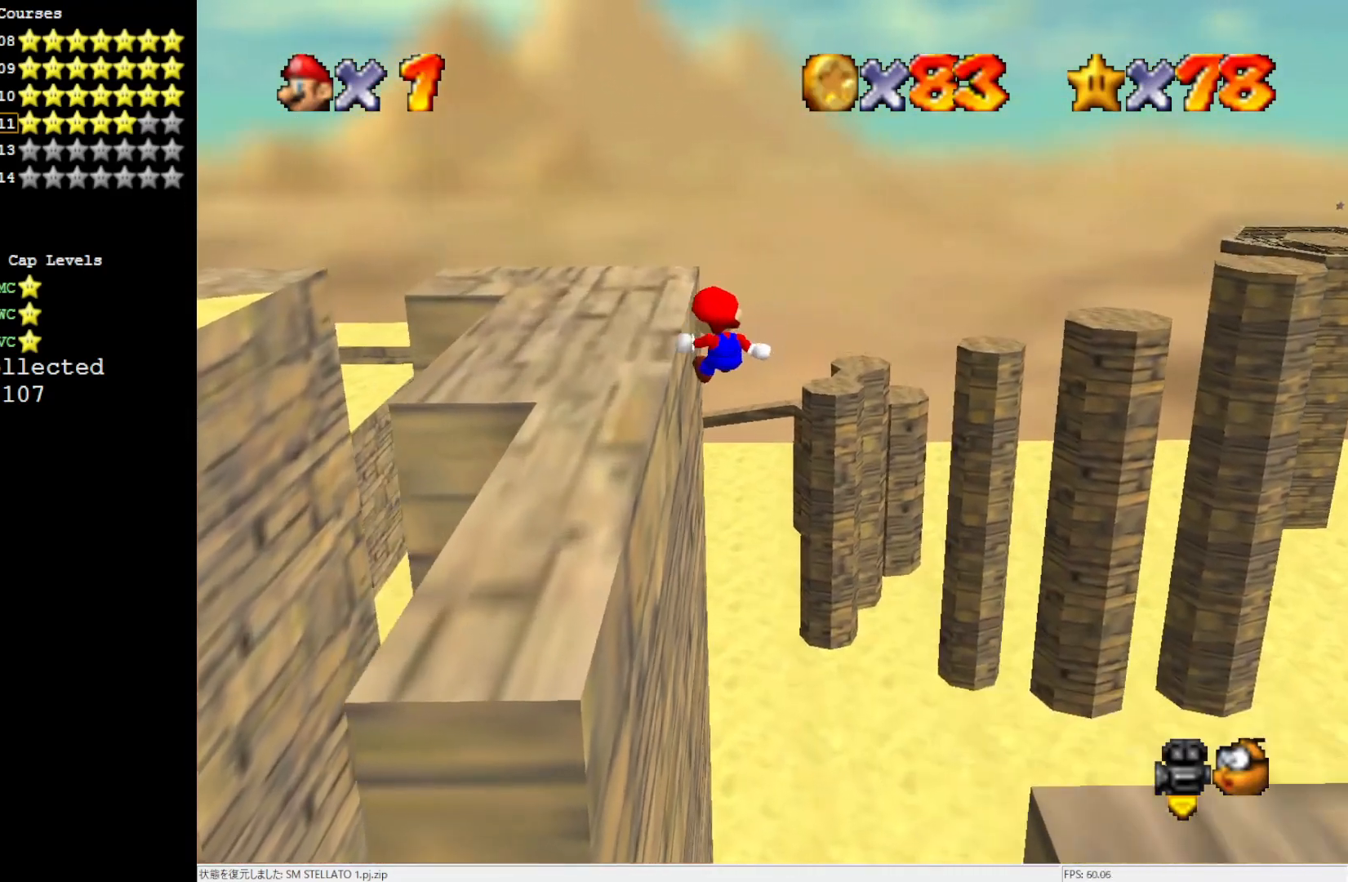
{"buttons": ["C_RIGHT"], "left_stick": "up-left", "events": [[483, "C_RIGHT", "down"]]}
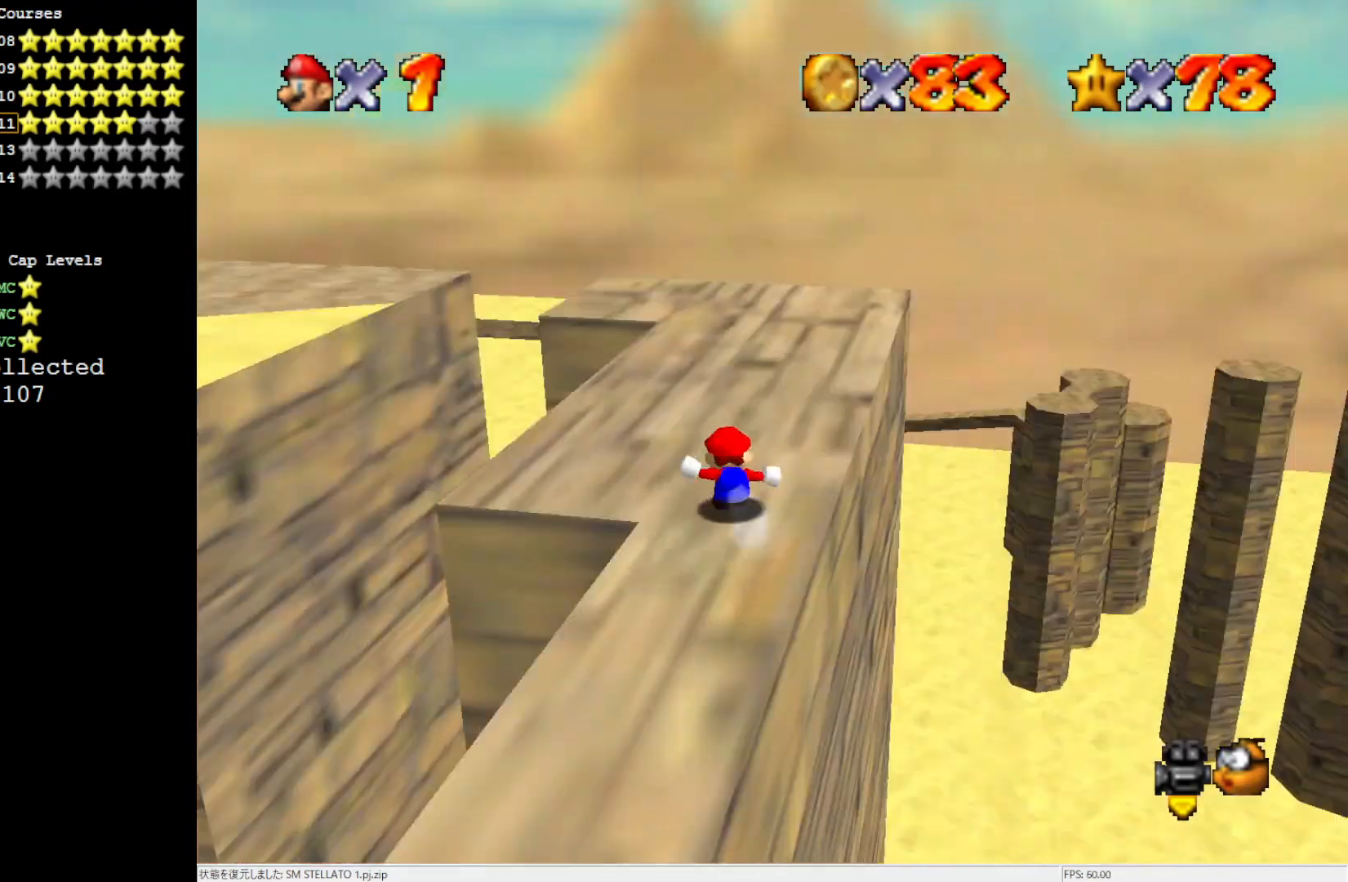
{"buttons": [], "left_stick": "up-right", "events": [[17, "left_stick", "up"], [100, "C_RIGHT", "up"], [167, "left_stick", "up-right"]]}
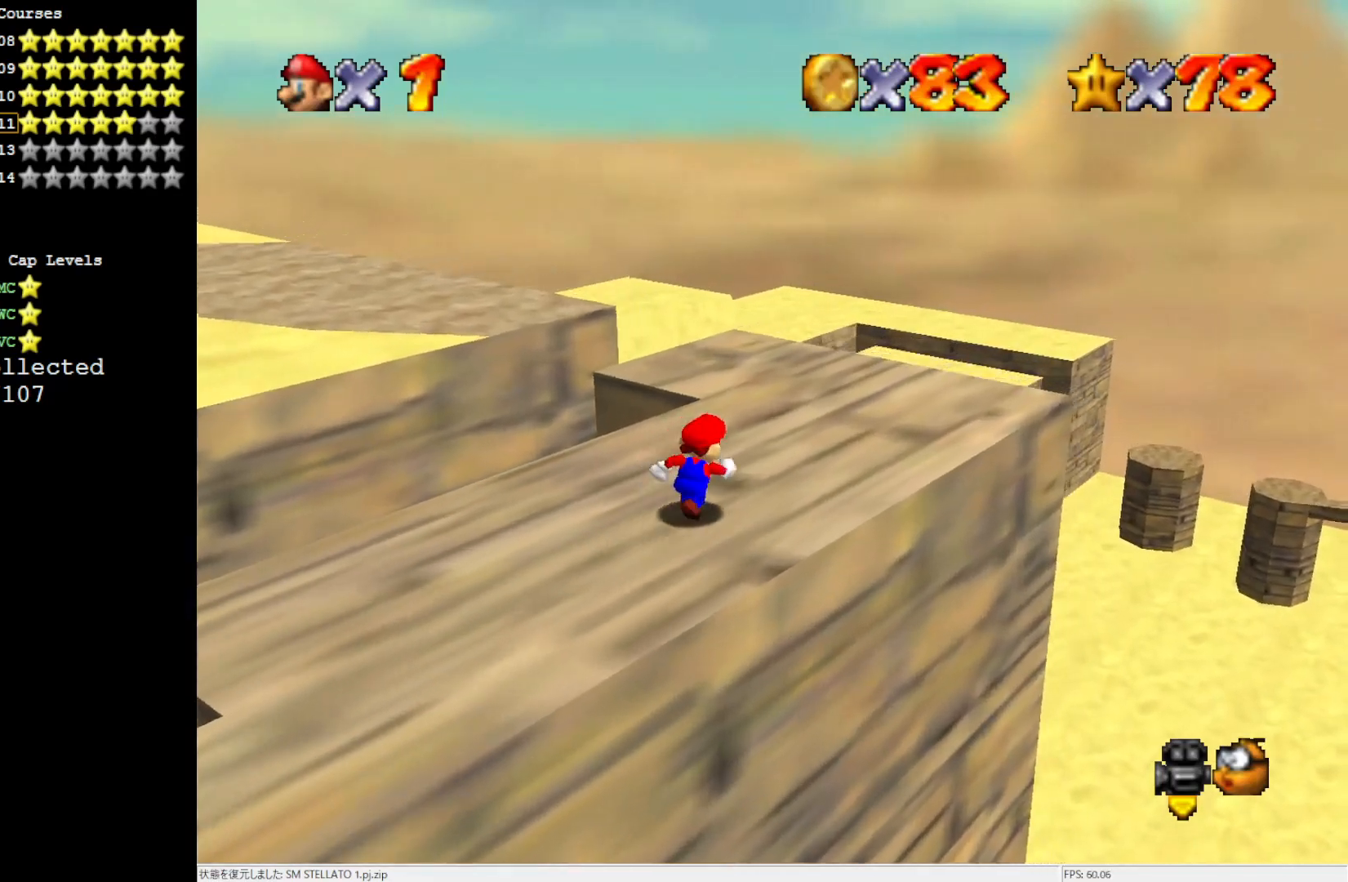
{"buttons": [], "left_stick": "up-right", "events": [[100, "C_RIGHT", "down"], [200, "C_RIGHT", "up"]]}
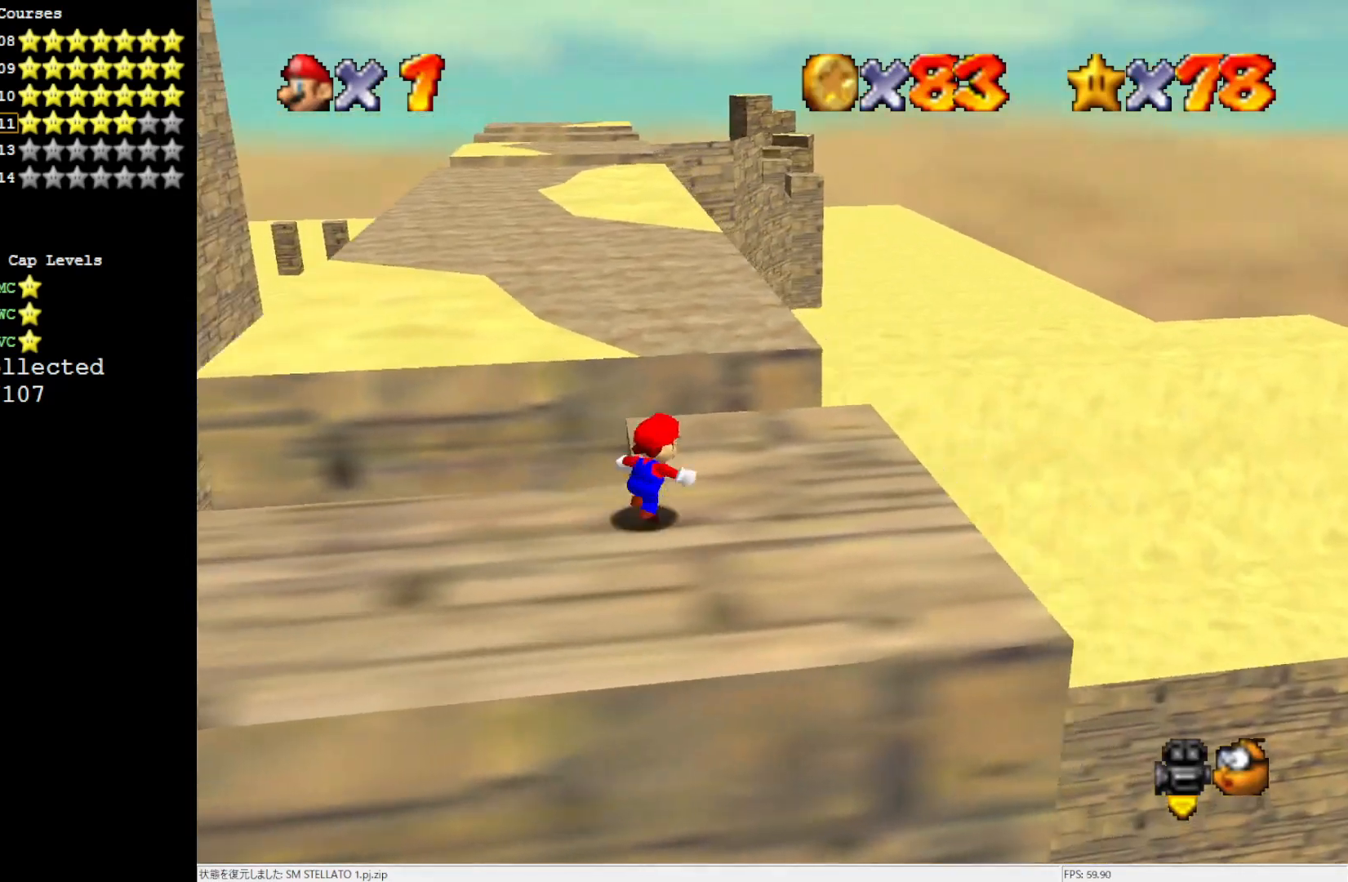
{"buttons": ["A", "Z"], "left_stick": "up", "events": [[183, "left_stick", "up"], [333, "Z", "down"], [367, "A", "down"]]}
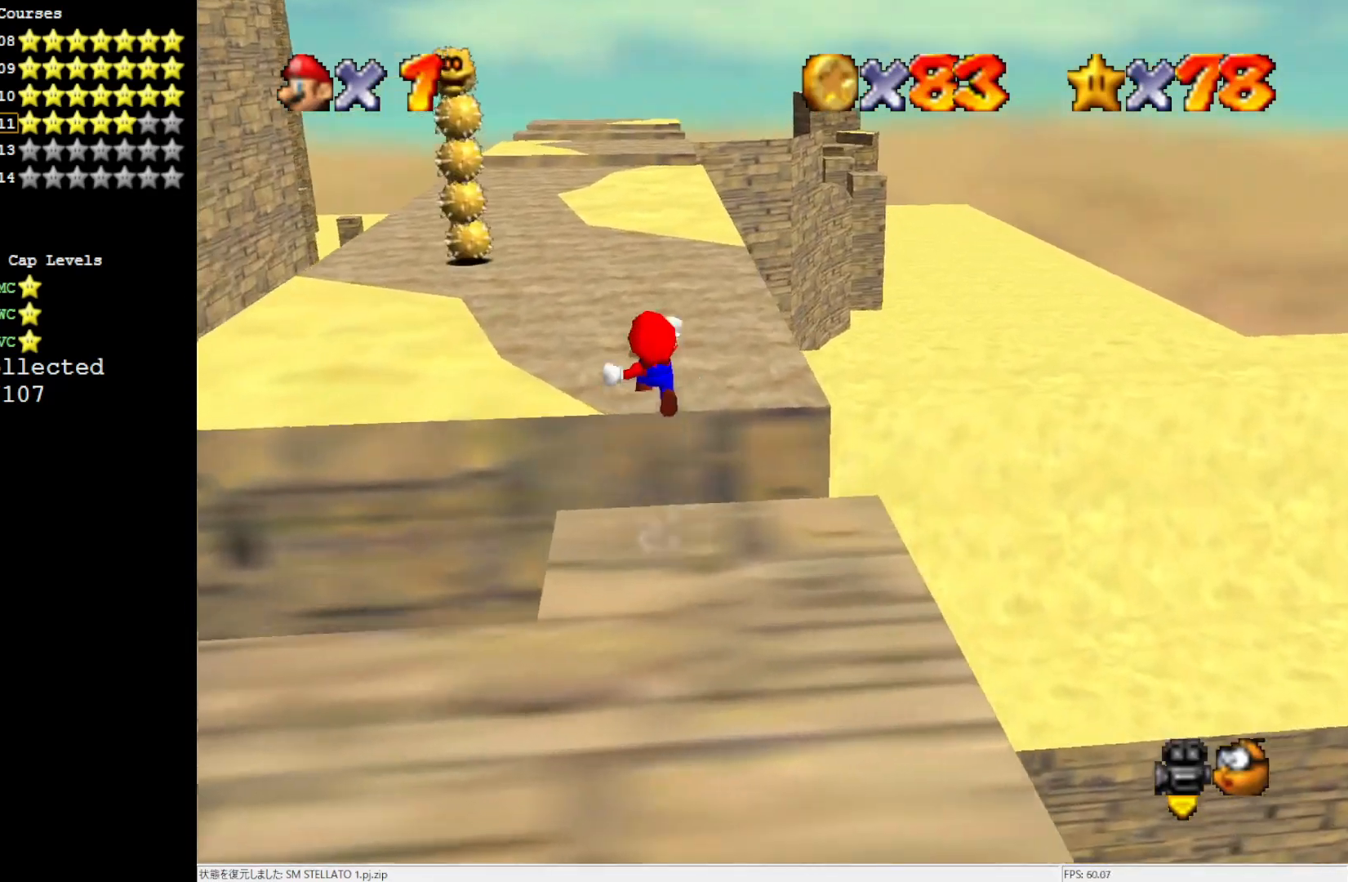
{"buttons": [], "left_stick": "up-left", "events": [[33, "A", "up"], [100, "Z", "up"], [250, "left_stick", "up-left"]]}
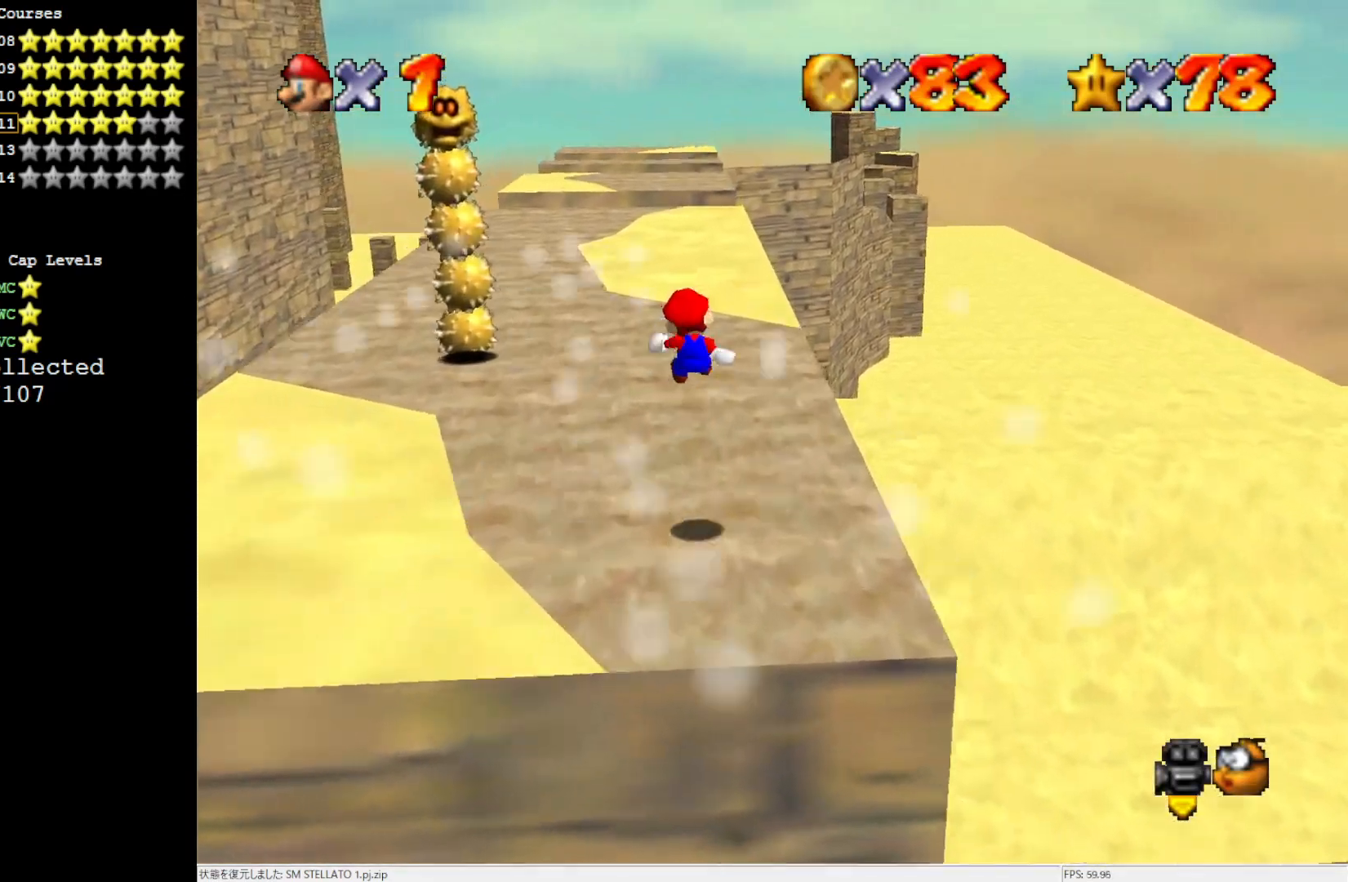
{"buttons": [], "left_stick": "left", "events": [[100, "left_stick", "left"]]}
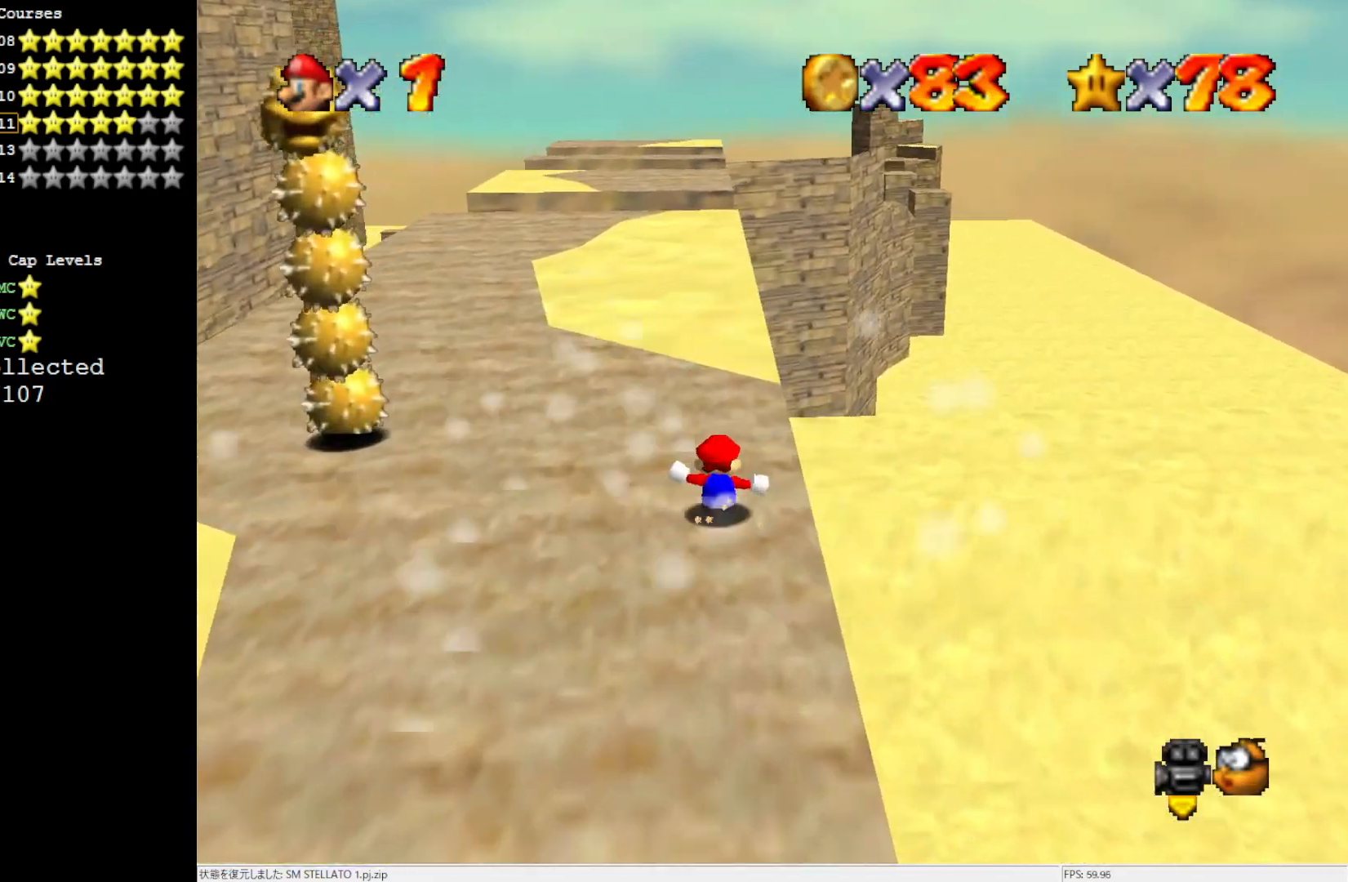
{"buttons": [], "left_stick": "left", "events": []}
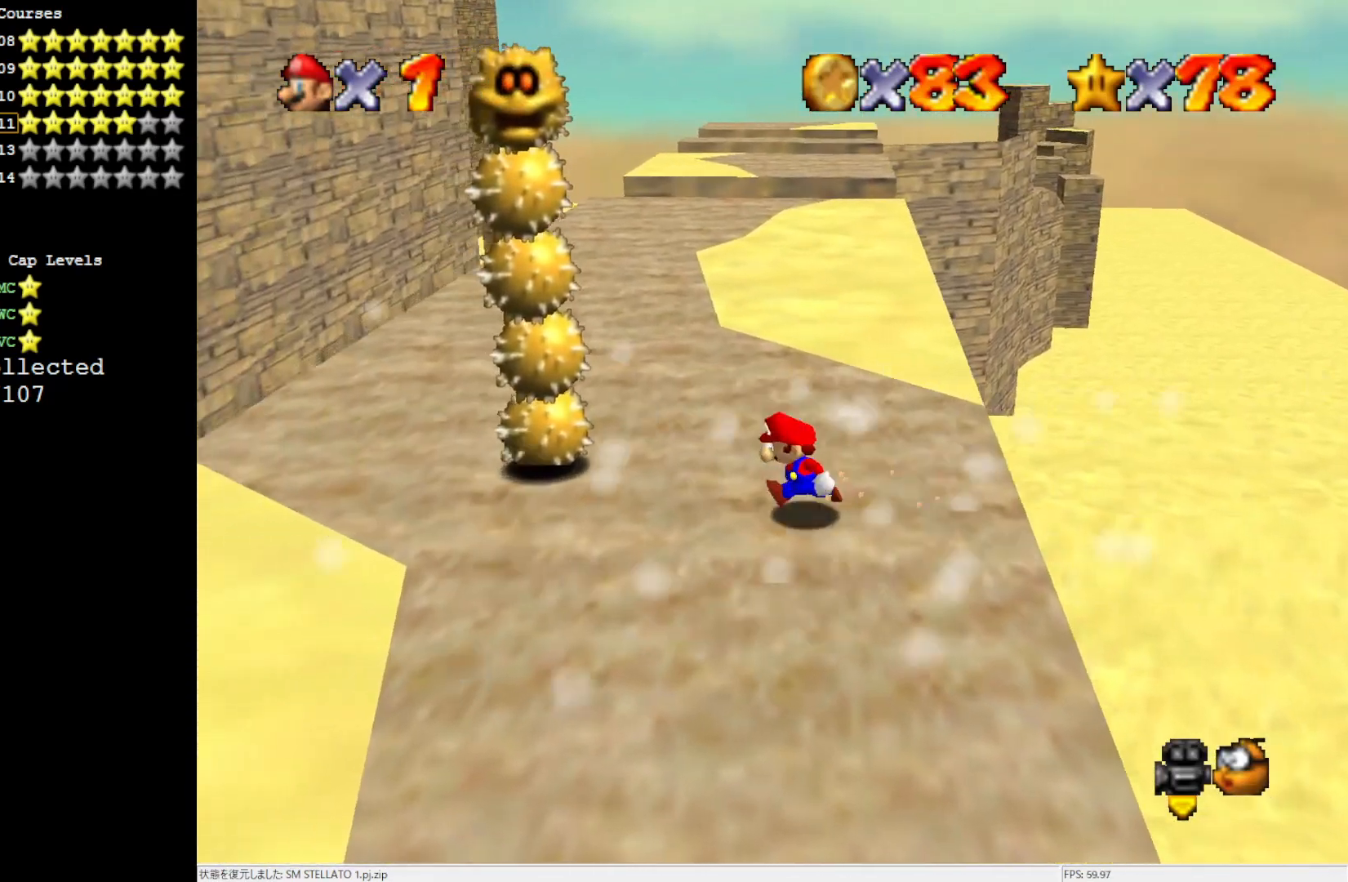
{"buttons": [], "left_stick": "left", "events": []}
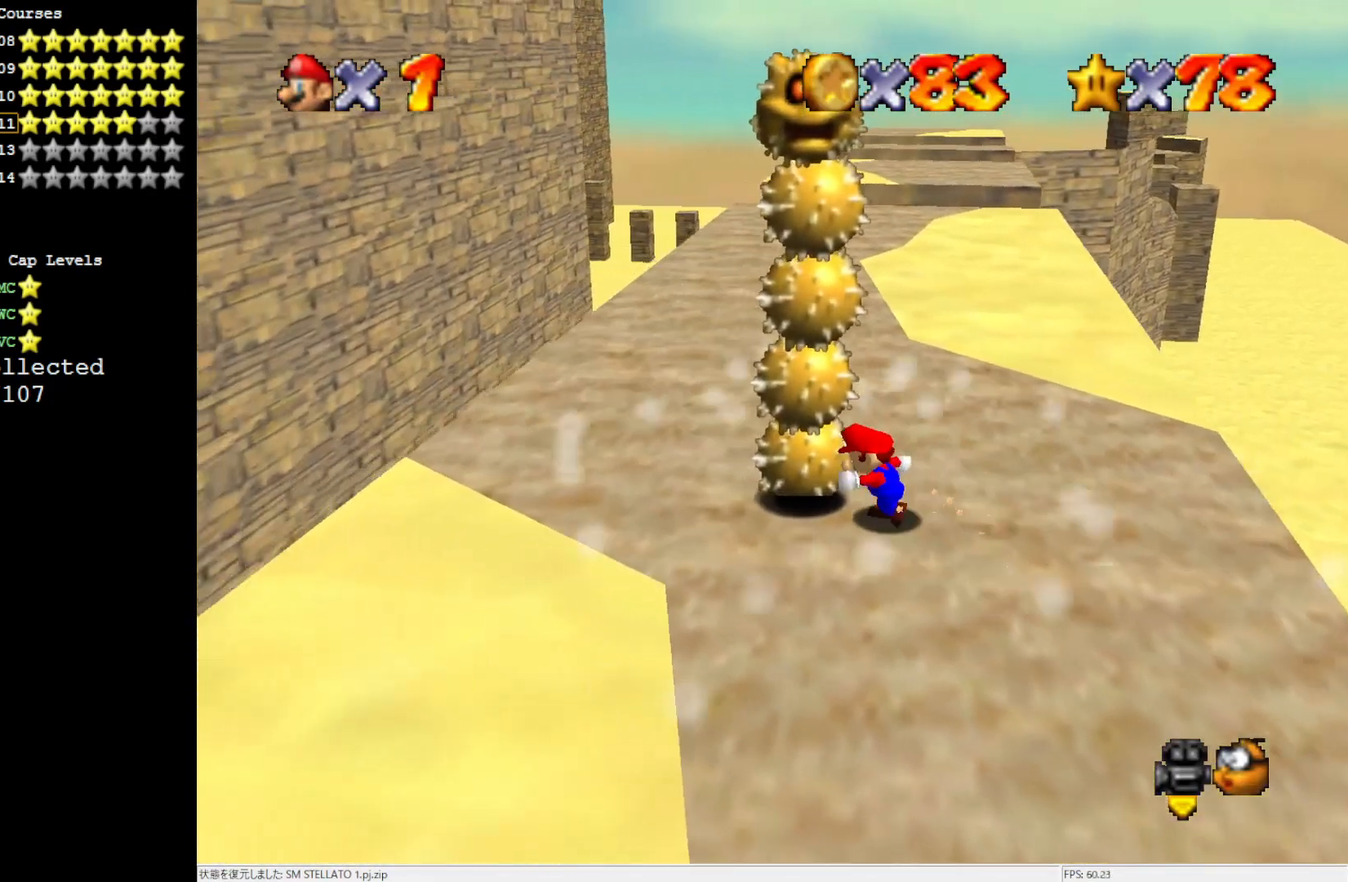
{"buttons": [], "left_stick": "left", "events": [[17, "Z", "down"], [67, "A", "down"], [167, "A", "up"], [433, "Z", "up"]]}
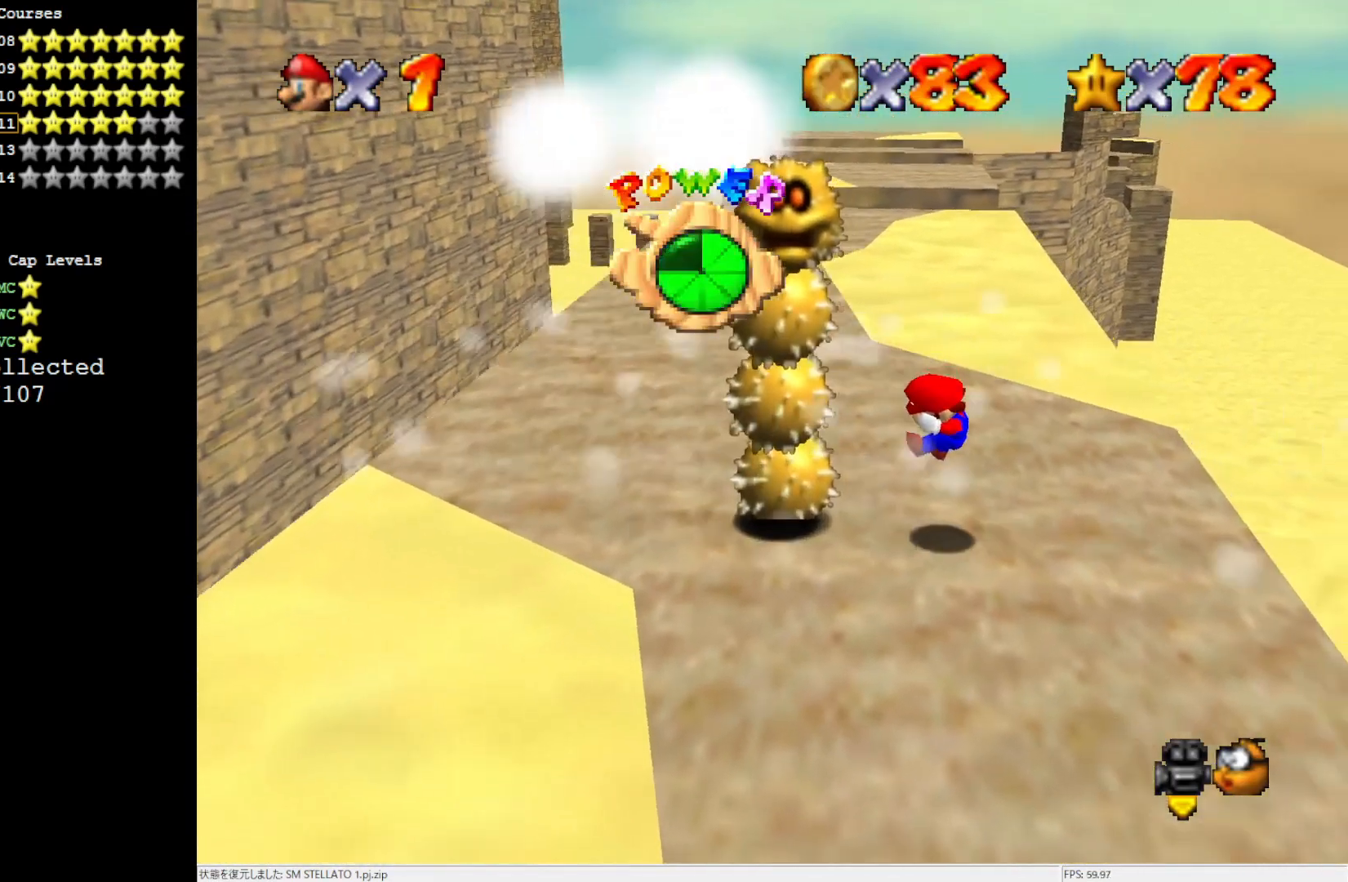
{"buttons": [], "left_stick": "center", "events": [[300, "left_stick", "center"]]}
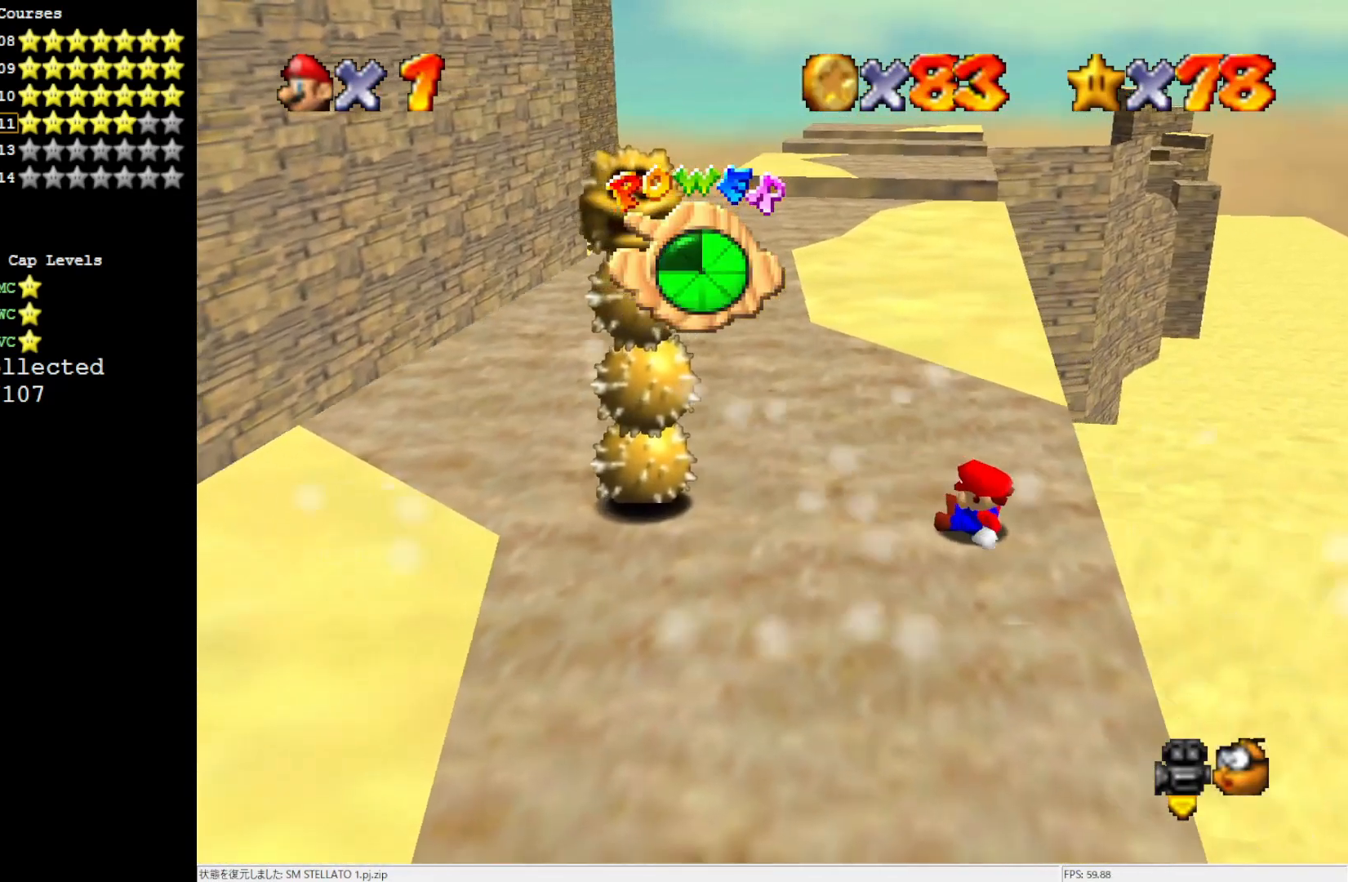
{"buttons": [], "left_stick": "left", "events": [[67, "left_stick", "left"]]}
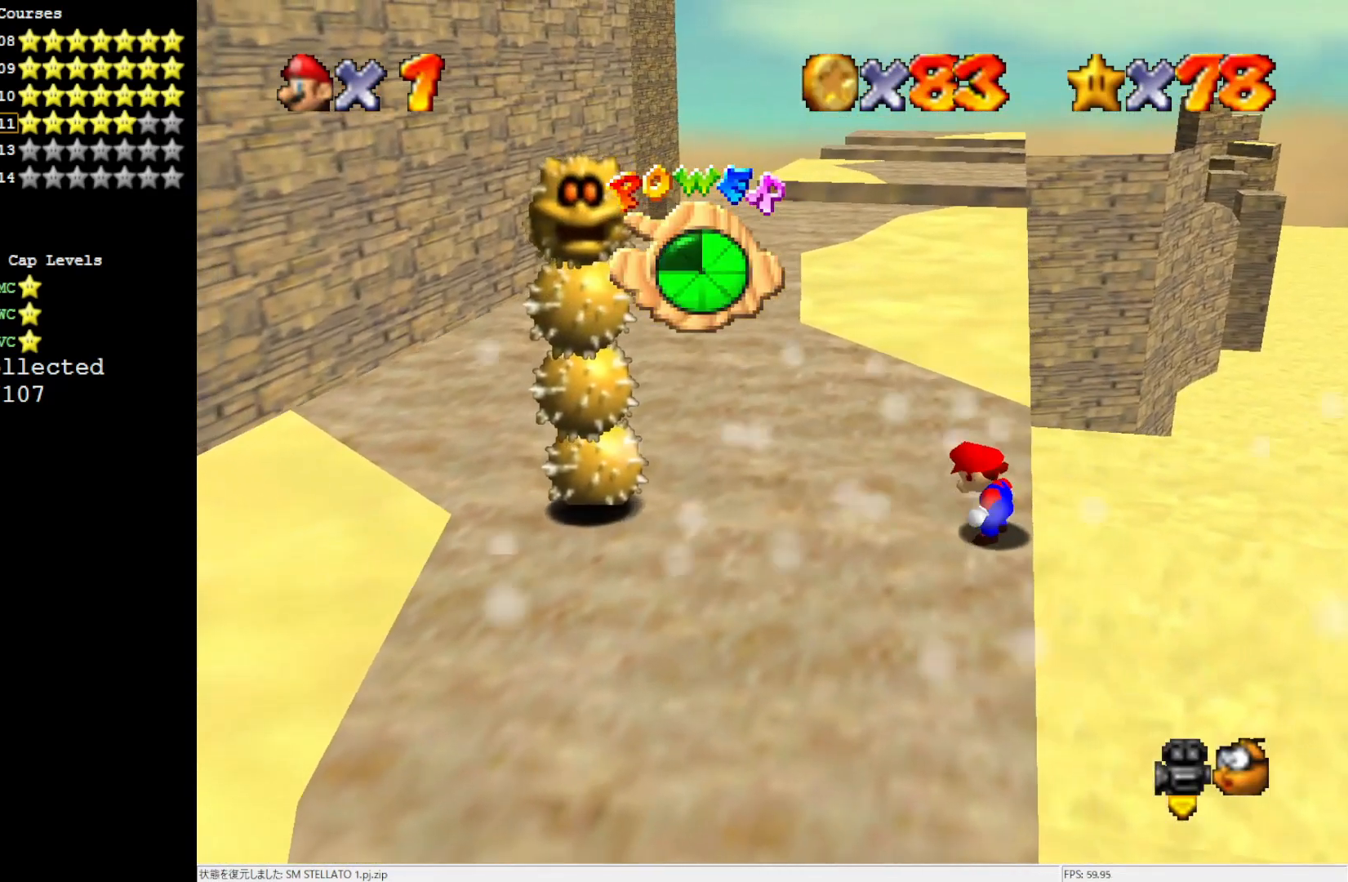
{"buttons": [], "left_stick": "left", "events": []}
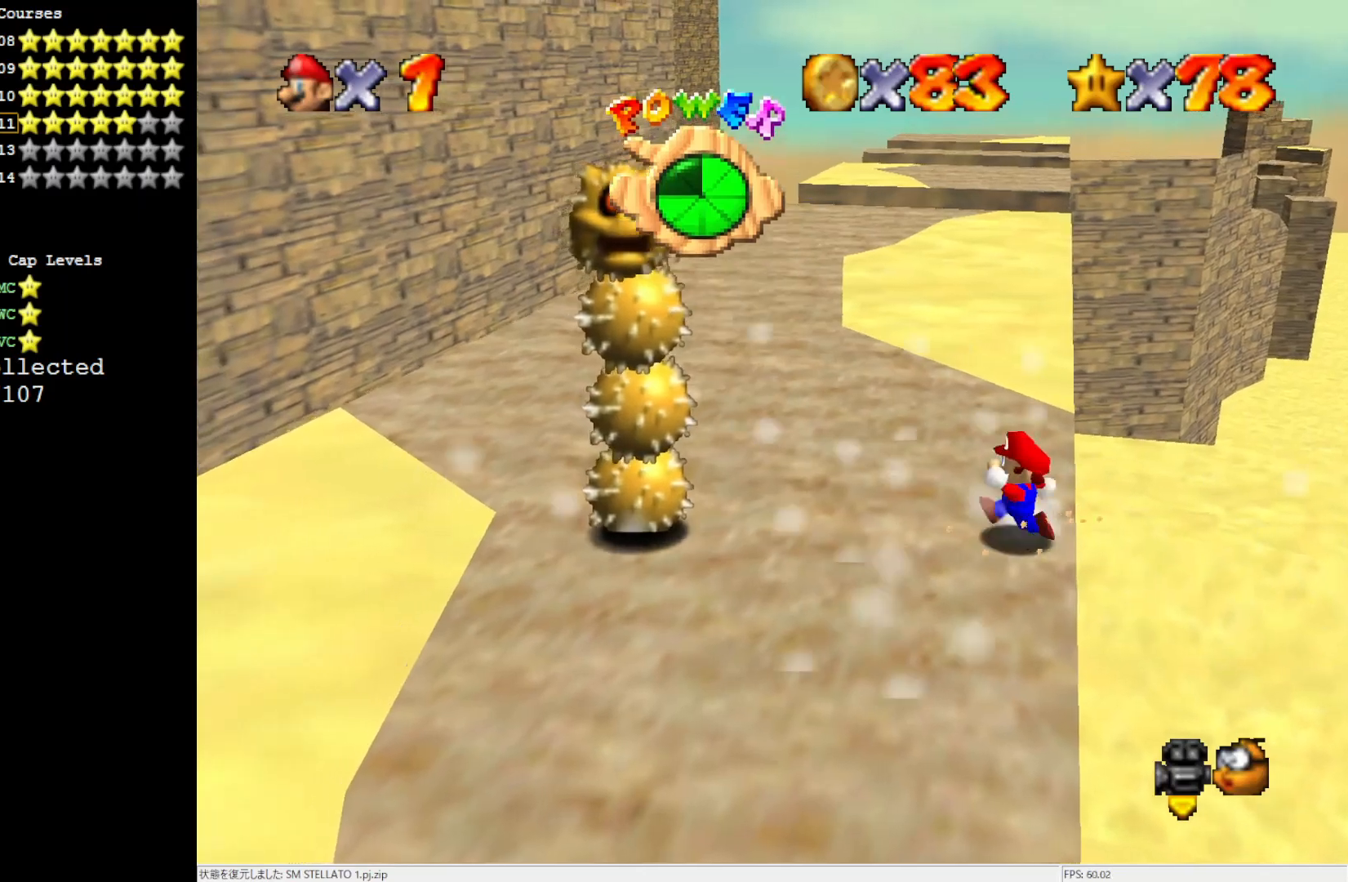
{"buttons": [], "left_stick": "left", "events": []}
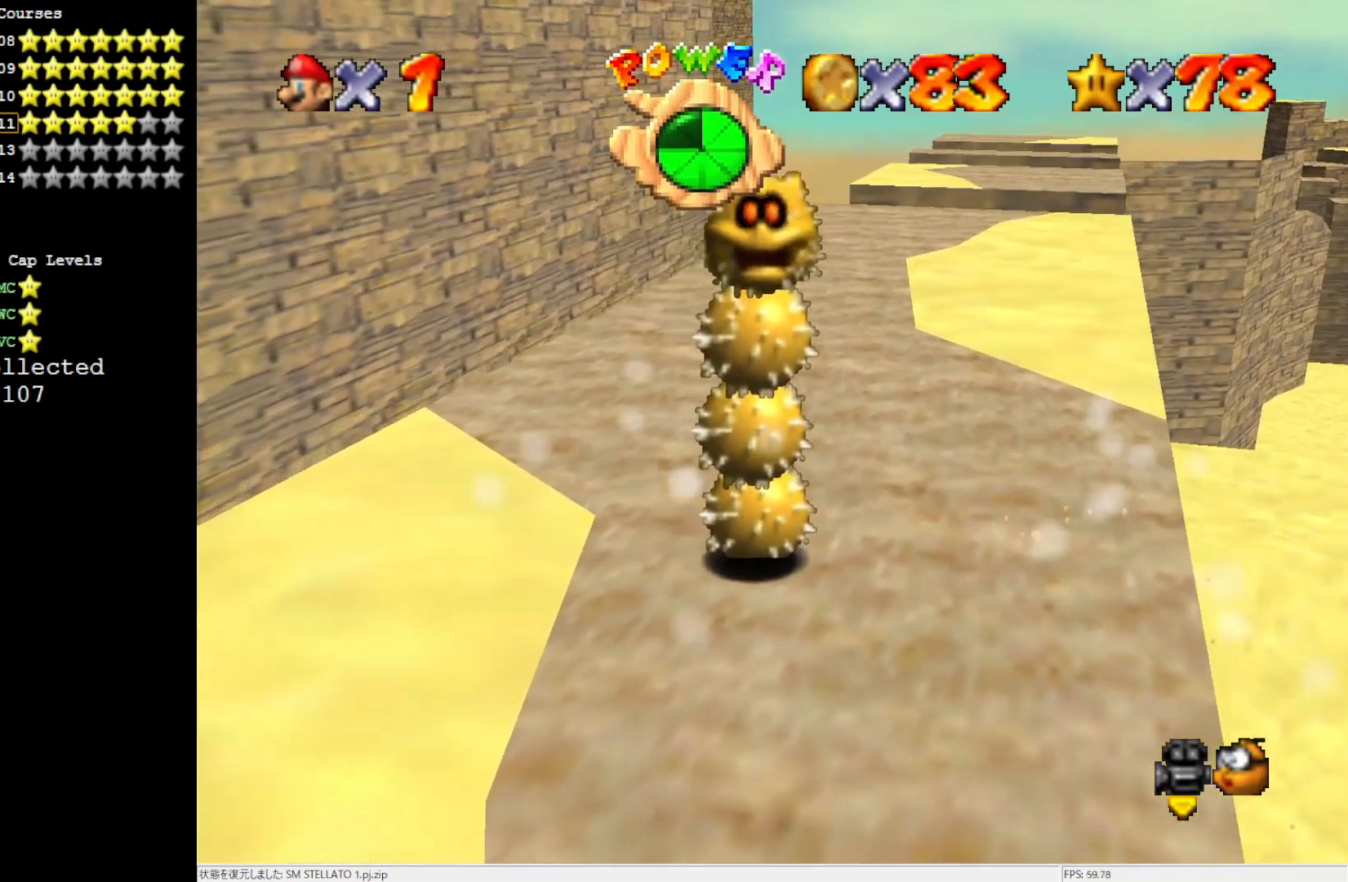
{"buttons": [], "left_stick": "down-left", "events": [[183, "left_stick", "down-left"]]}
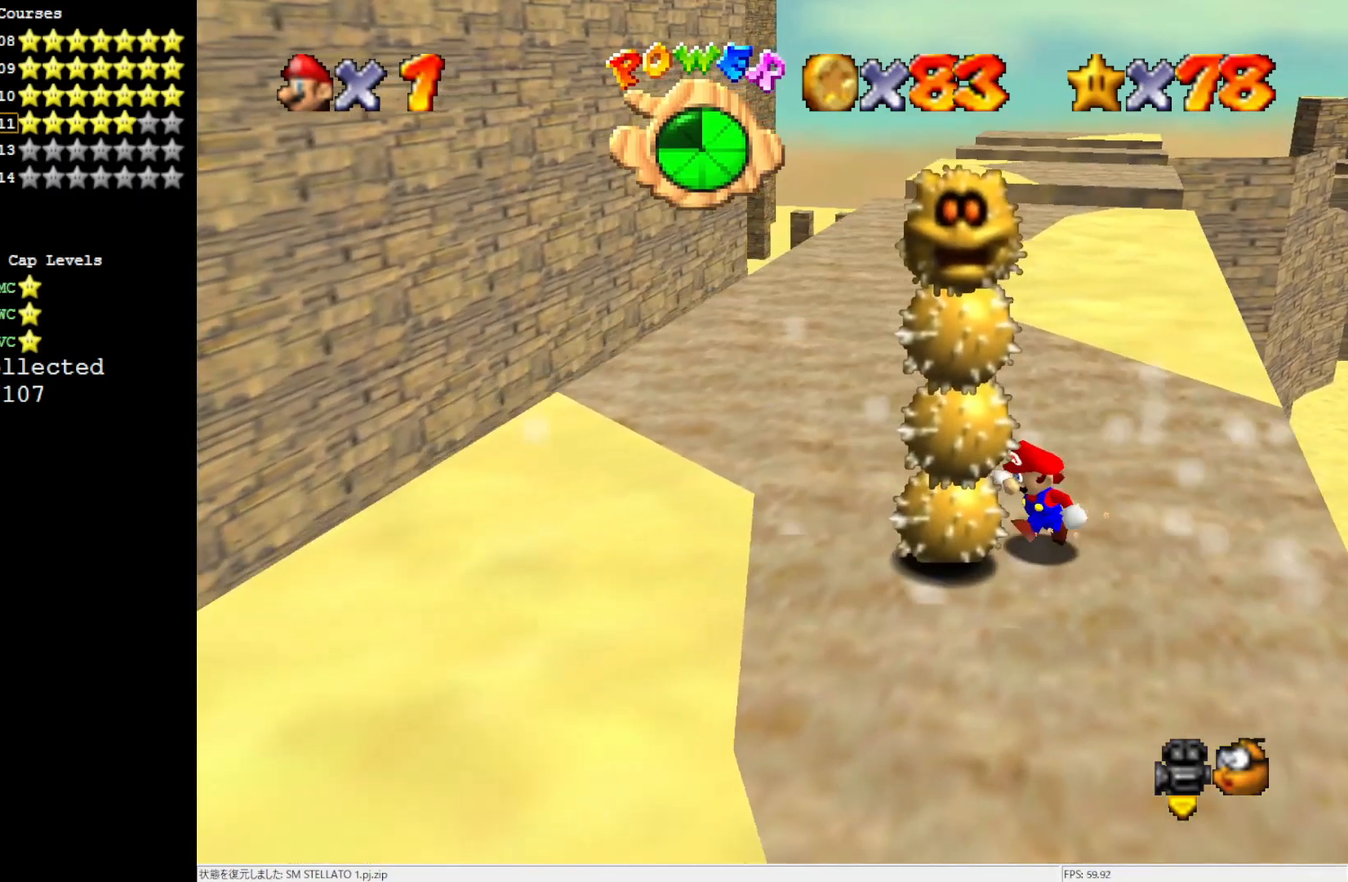
{"buttons": [], "left_stick": "right", "events": [[33, "Z", "down"], [67, "A", "down"], [133, "left_stick", "left"], [167, "A", "up"], [400, "Z", "up"], [433, "left_stick", "right"]]}
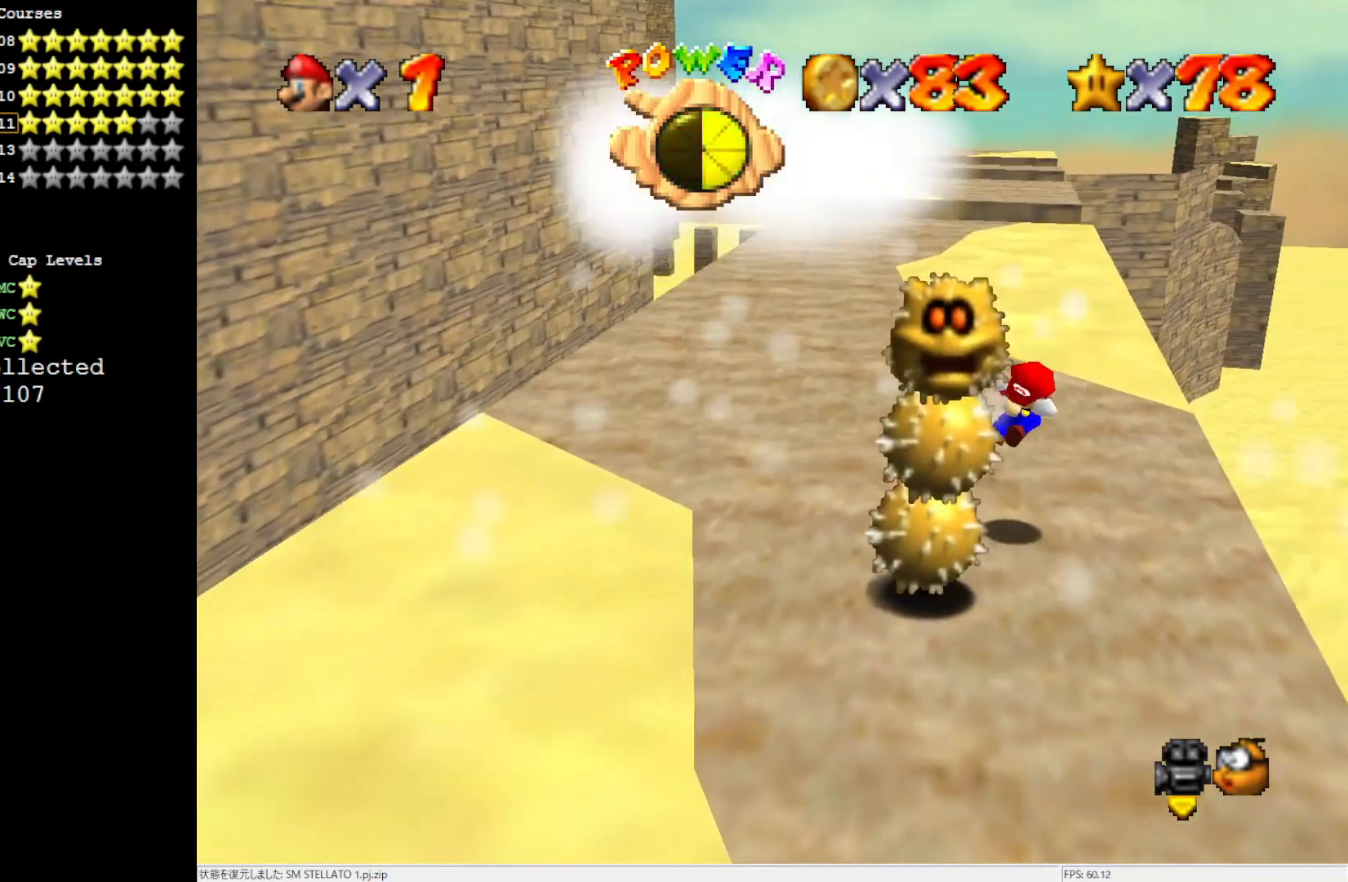
{"buttons": [], "left_stick": "center", "events": [[133, "left_stick", "center"], [200, "left_stick", "left"], [433, "left_stick", "center"]]}
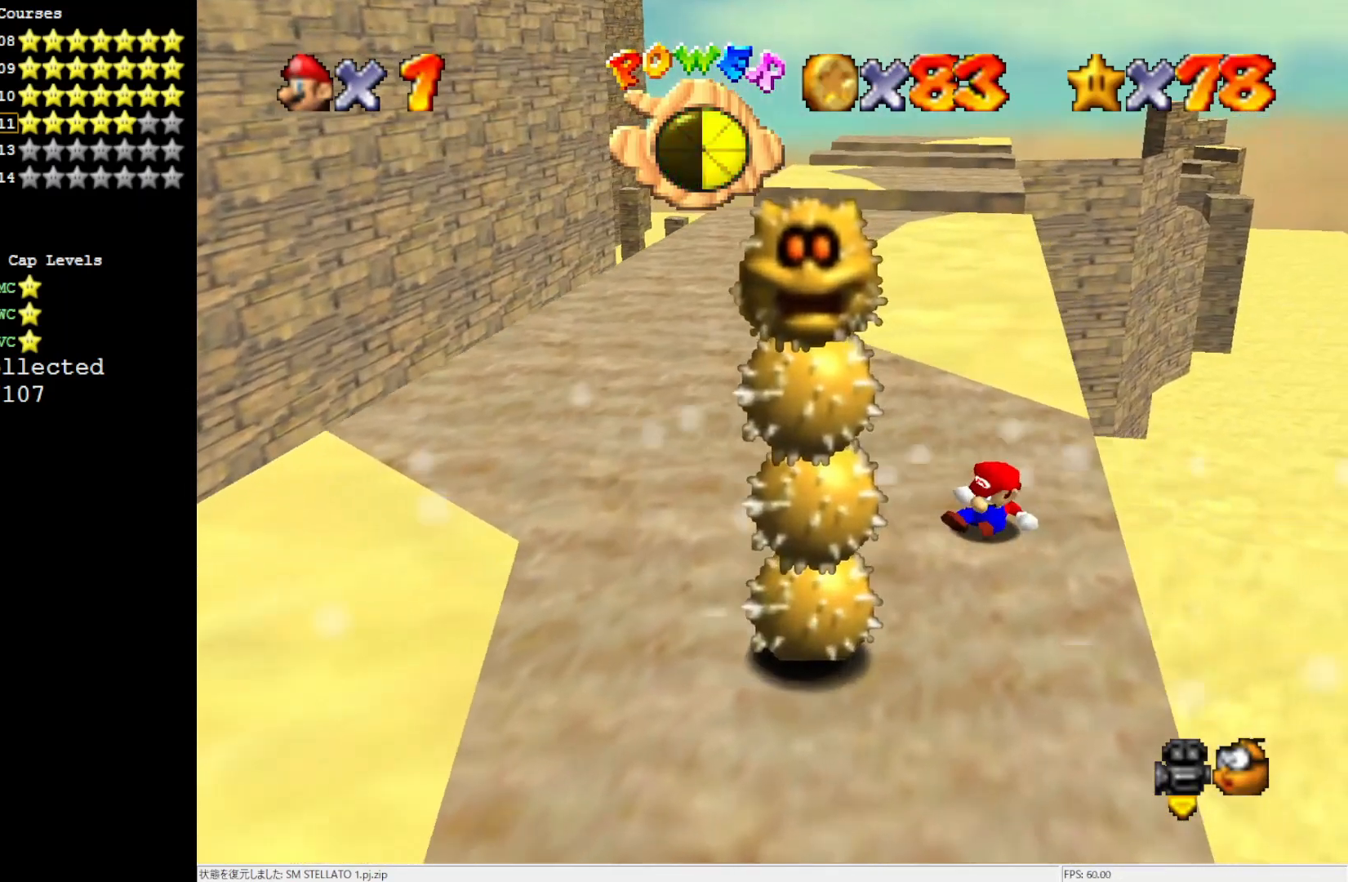
{"buttons": [], "left_stick": "up-left", "events": [[333, "C_RIGHT", "down"], [400, "left_stick", "up-left"], [433, "C_RIGHT", "up"]]}
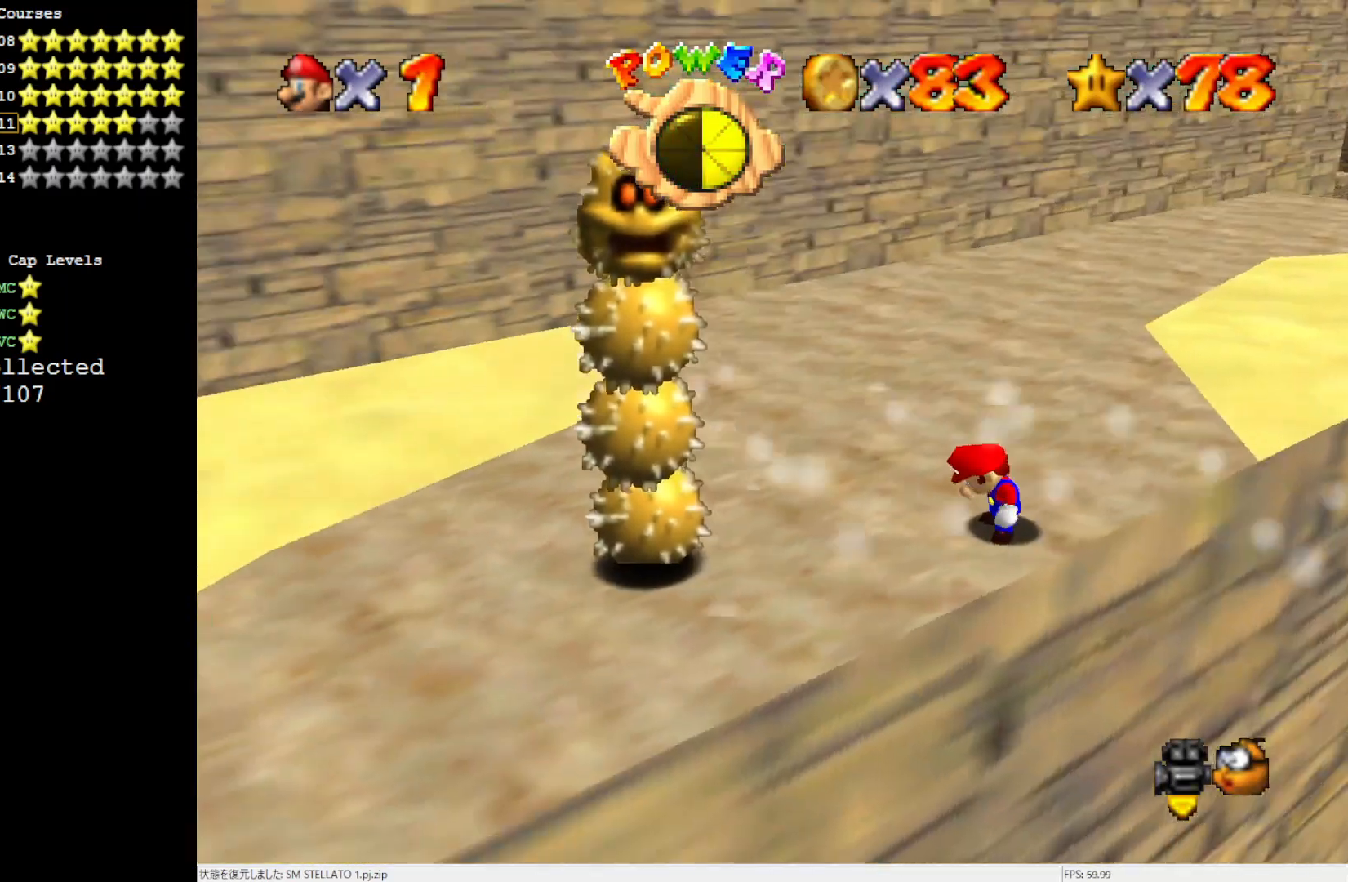
{"buttons": [], "left_stick": "up", "events": [[33, "C_RIGHT", "down"], [133, "C_RIGHT", "up"], [250, "C_RIGHT", "down"], [367, "left_stick", "up"], [400, "C_RIGHT", "up"]]}
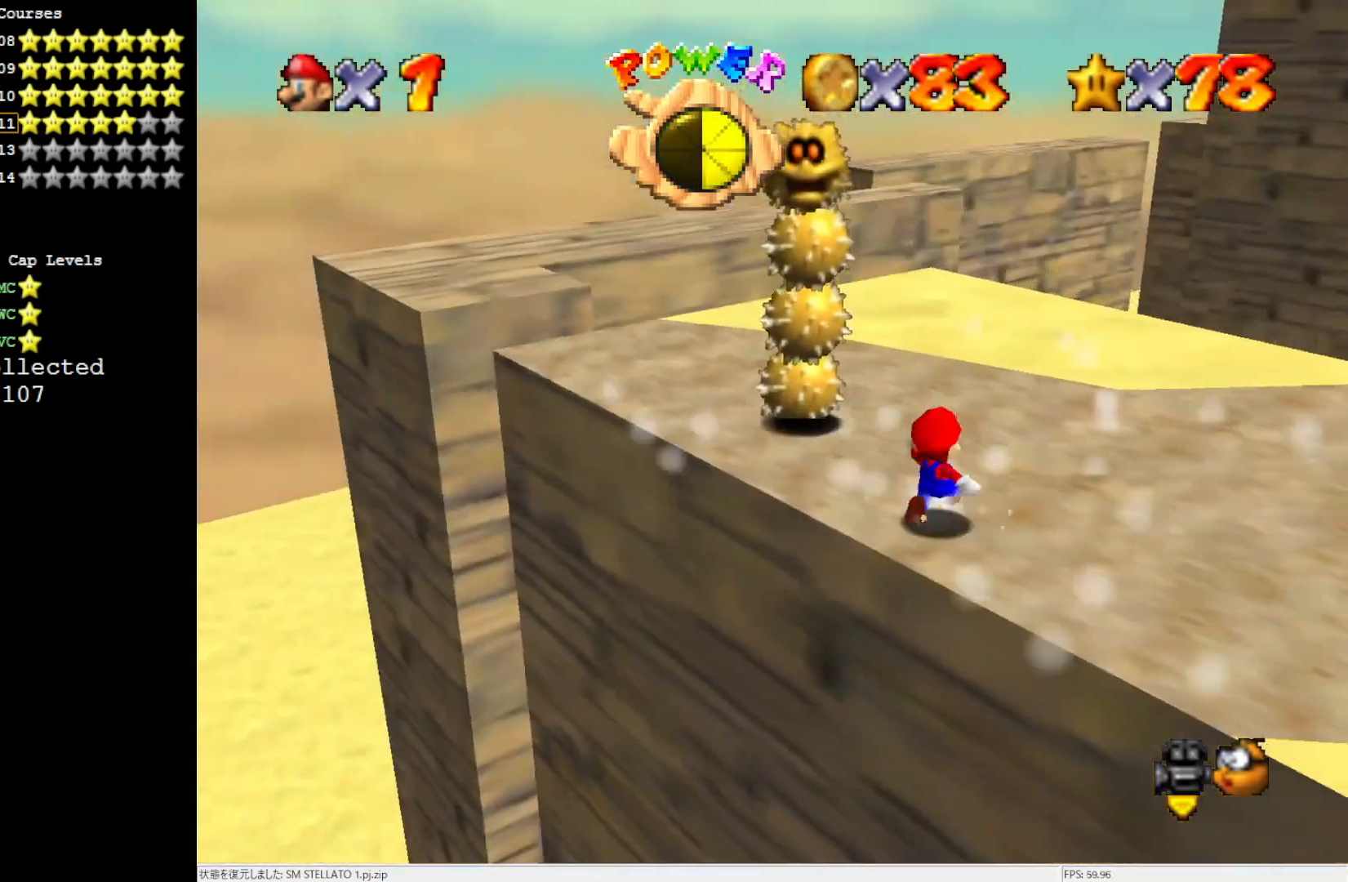
{"buttons": [], "left_stick": "up-right", "events": [[333, "C_RIGHT", "down"], [400, "left_stick", "up-right"], [467, "C_RIGHT", "up"]]}
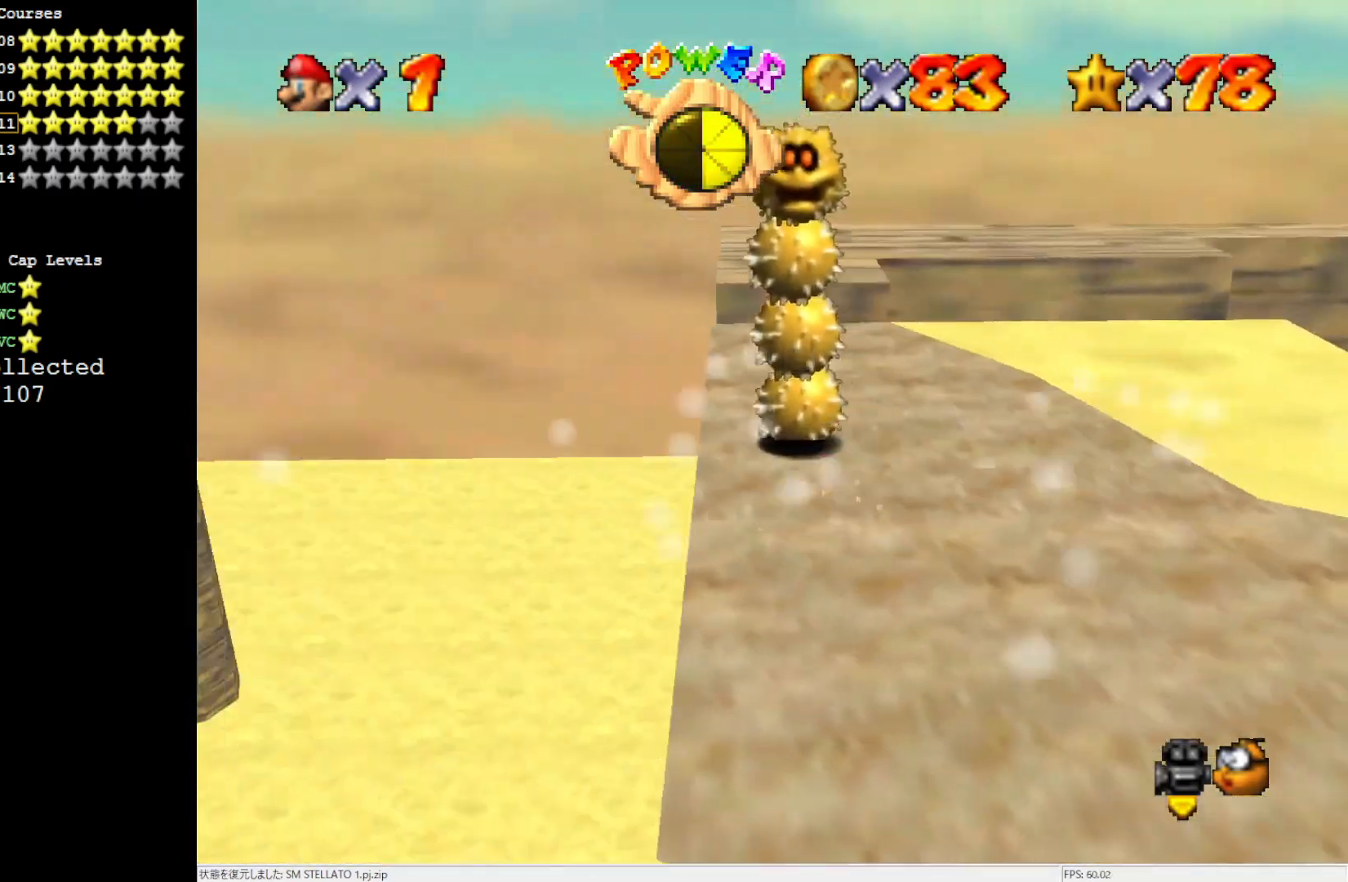
{"buttons": ["A", "Z"], "left_stick": "down-right", "events": [[217, "left_stick", "up"], [433, "left_stick", "center"], [467, "A", "down"], [467, "Z", "down"], [483, "left_stick", "down-right"]]}
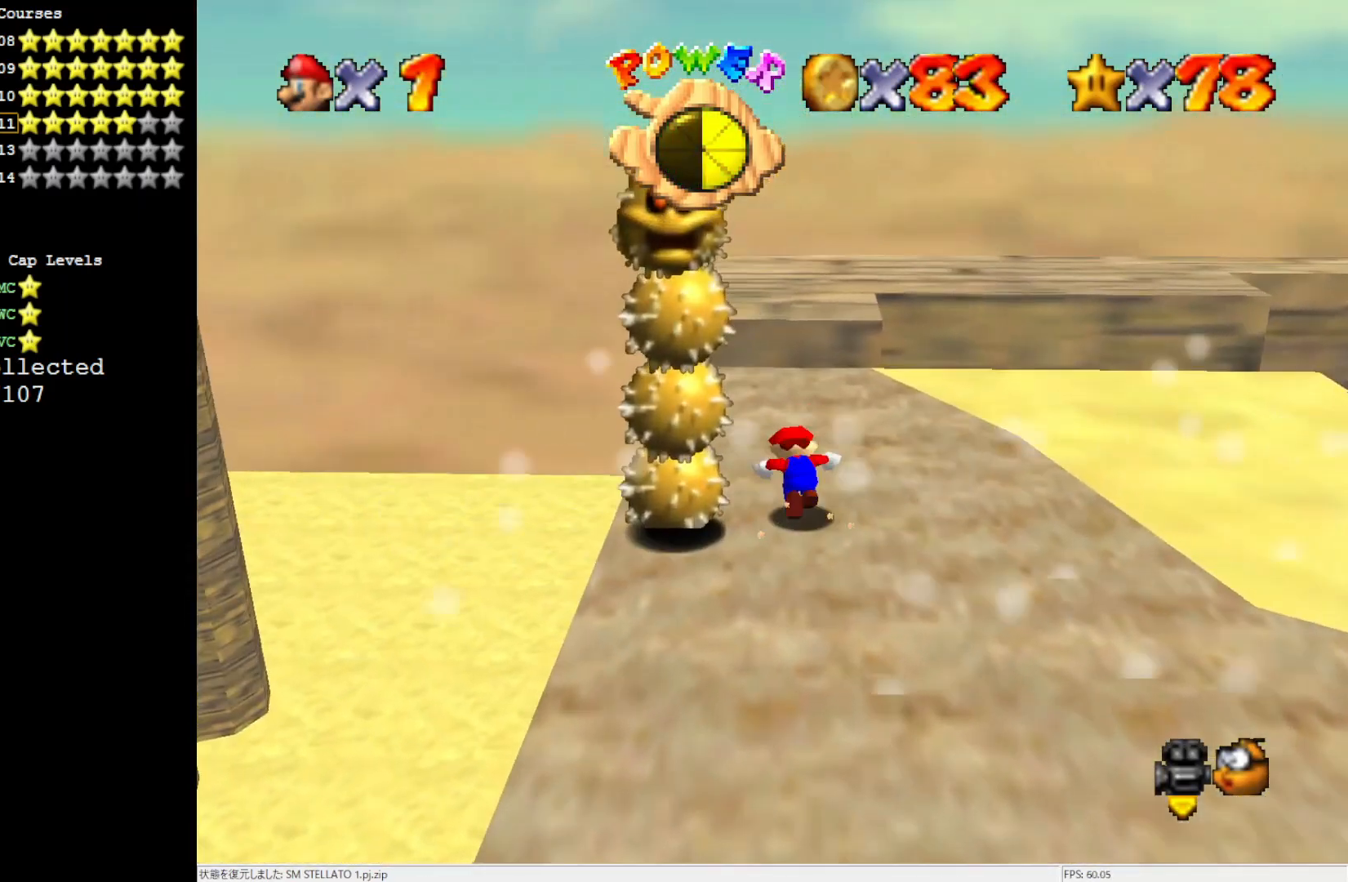
{"buttons": [], "left_stick": "center", "events": [[67, "A", "up"], [300, "left_stick", "down"], [433, "Z", "up"], [450, "left_stick", "center"]]}
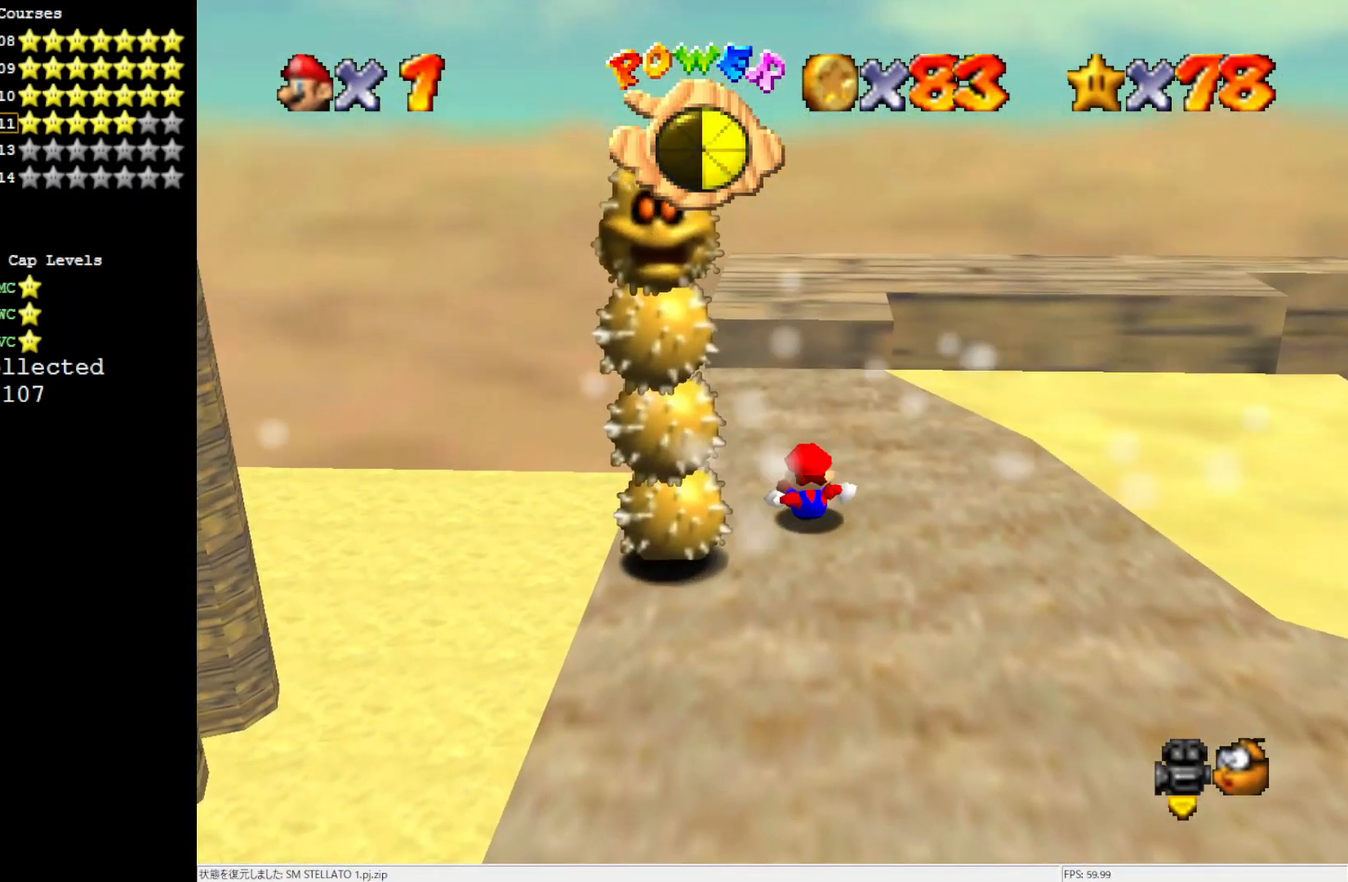
{"buttons": [], "left_stick": "down-right", "events": [[100, "left_stick", "right"], [500, "left_stick", "down-right"]]}
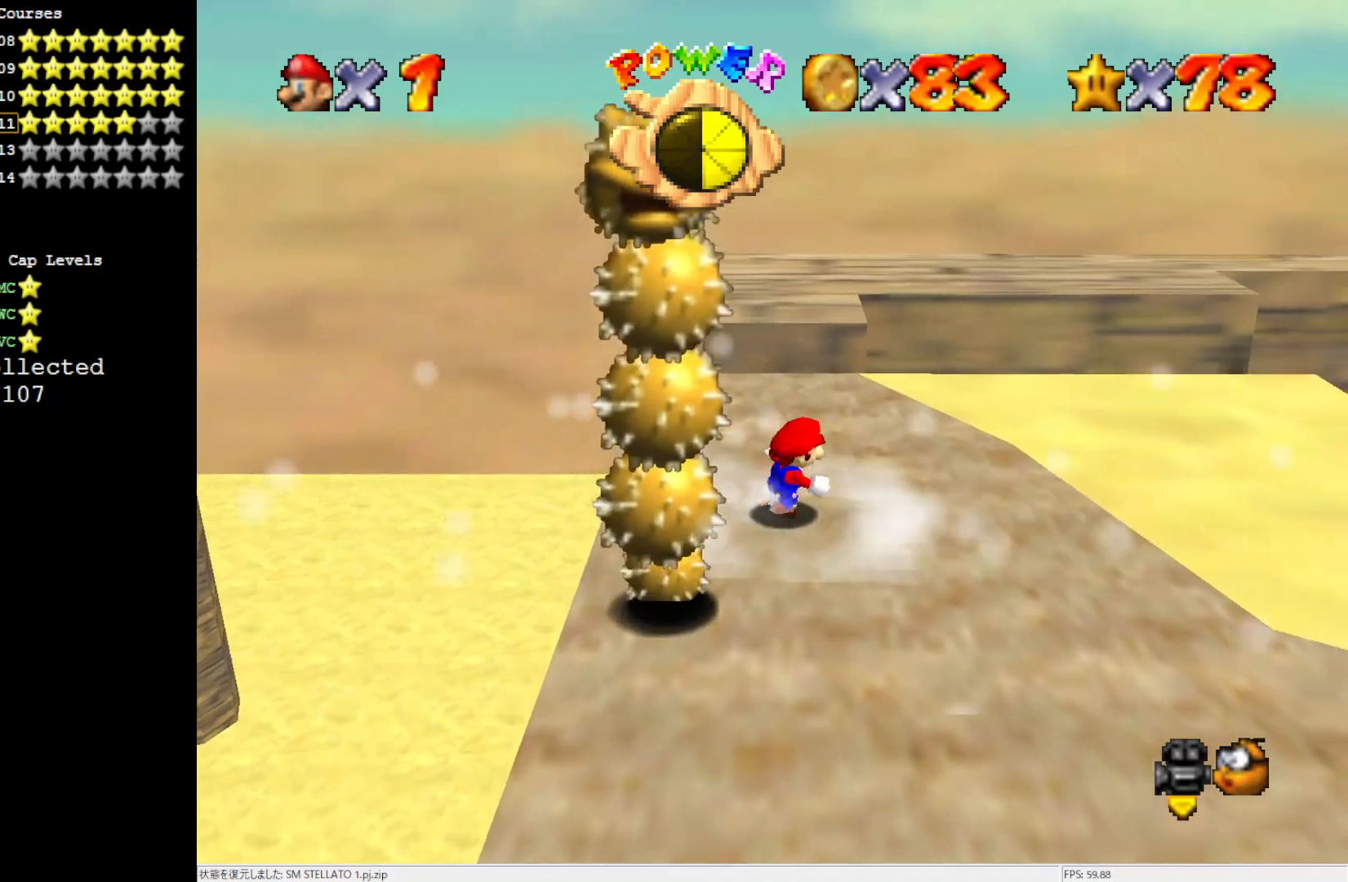
{"buttons": [], "left_stick": "down", "events": [[183, "left_stick", "down"]]}
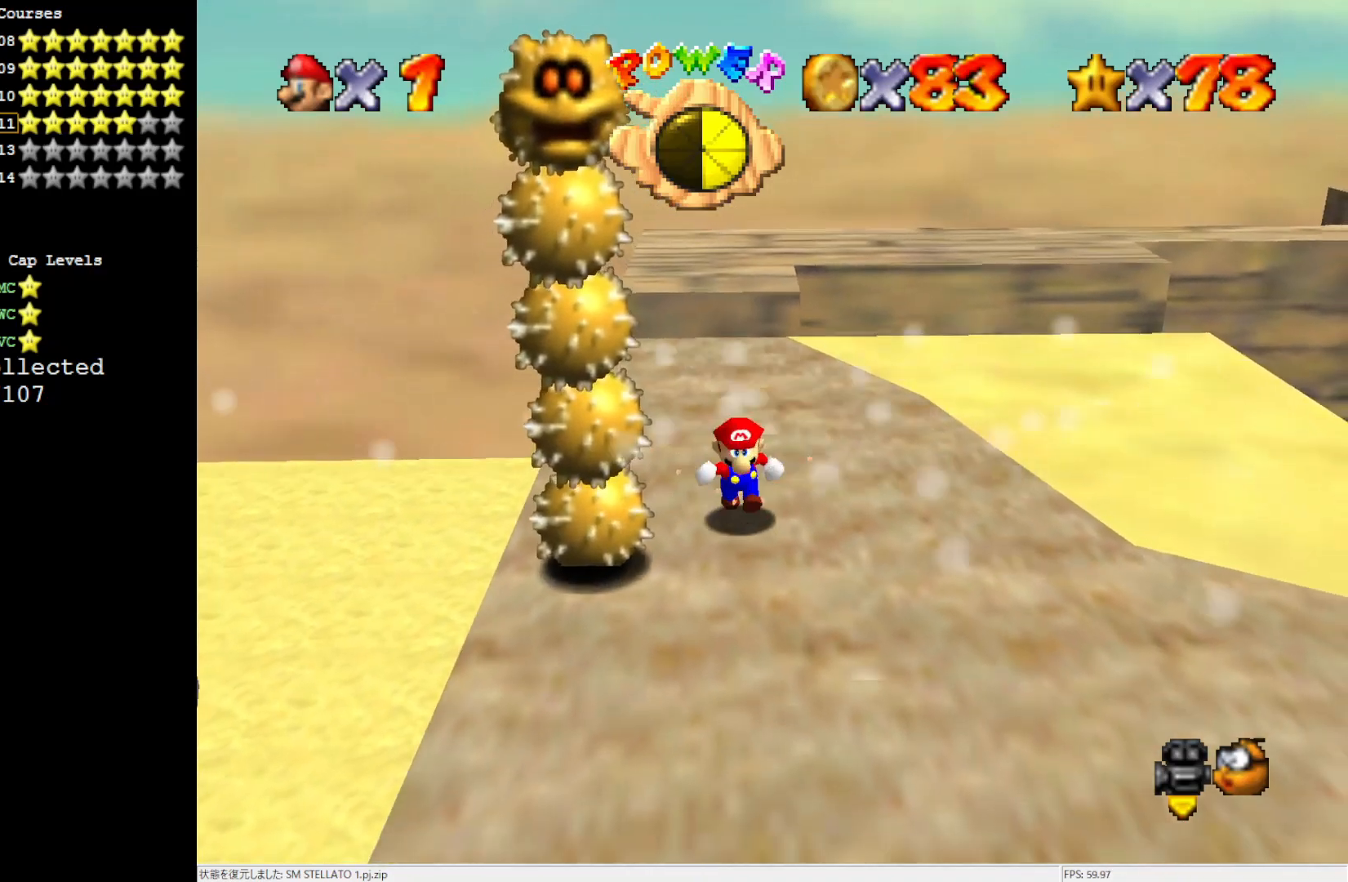
{"buttons": [], "left_stick": "right", "events": [[100, "A", "down"], [133, "Z", "down"], [233, "A", "up"], [233, "left_stick", "center"], [333, "Z", "up"], [367, "left_stick", "up-right"], [433, "left_stick", "right"]]}
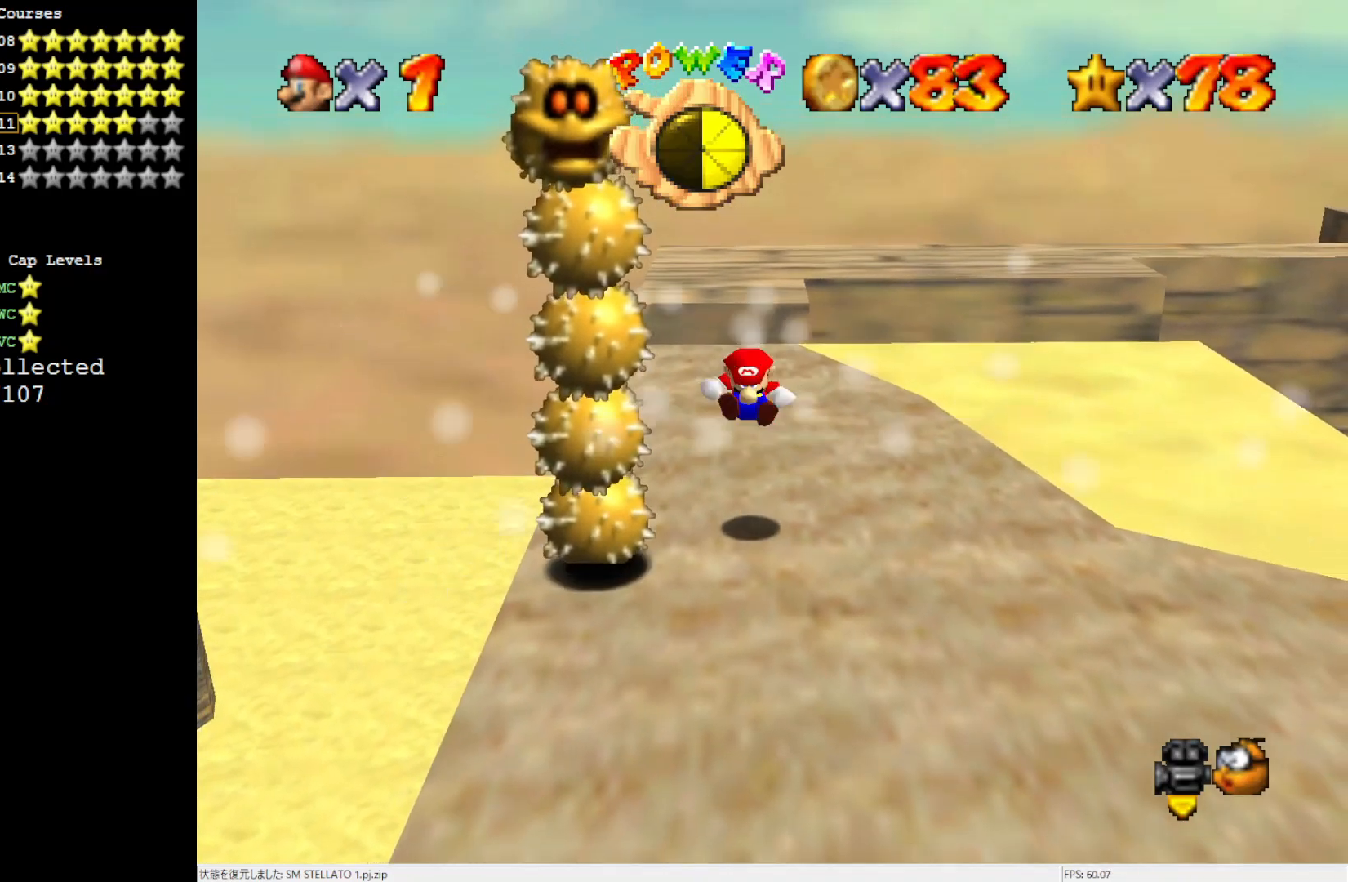
{"buttons": [], "left_stick": "down", "events": [[33, "left_stick", "center"], [267, "left_stick", "down"]]}